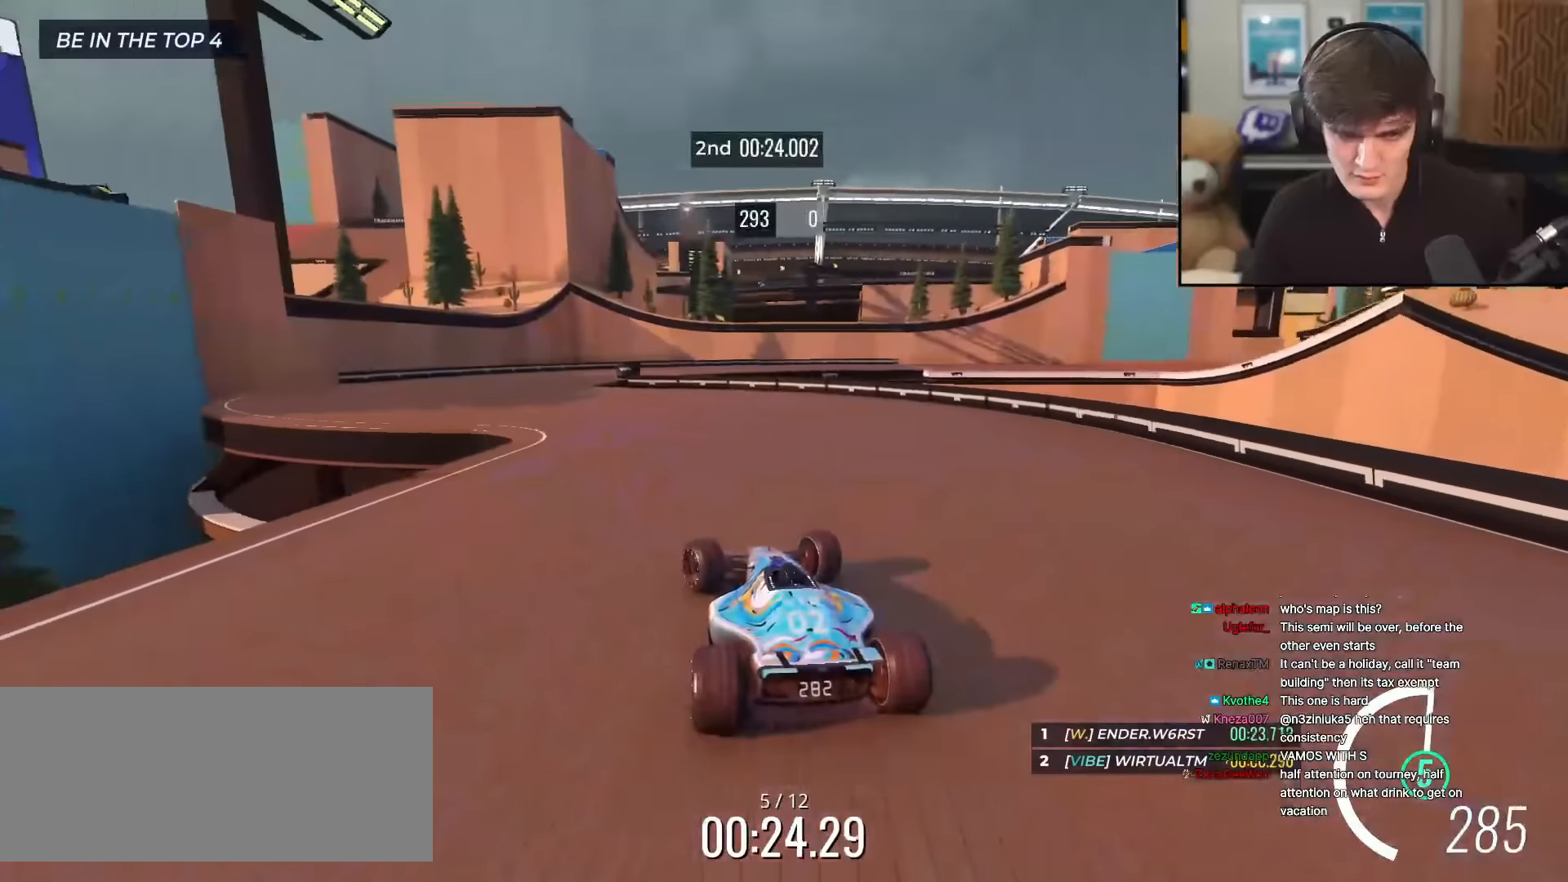
Gameplay with keyboard; each line is a JSON object with the keys held at the frame after it. "events" lists presses ("down") and releases ("up") of "brake", "down", "left", "right" and "up" between this image and that frame as [ms after this image, input, new state], when the widget could be followed in between. No other keys are recorded. Mouse input is not recorded. Key names are as the overlay labels them; some are game actions (e.g. jump) rather than physical keys.
{"keys": ["right", "up"], "events": [[117, "left", "up"], [200, "right", "down"]]}
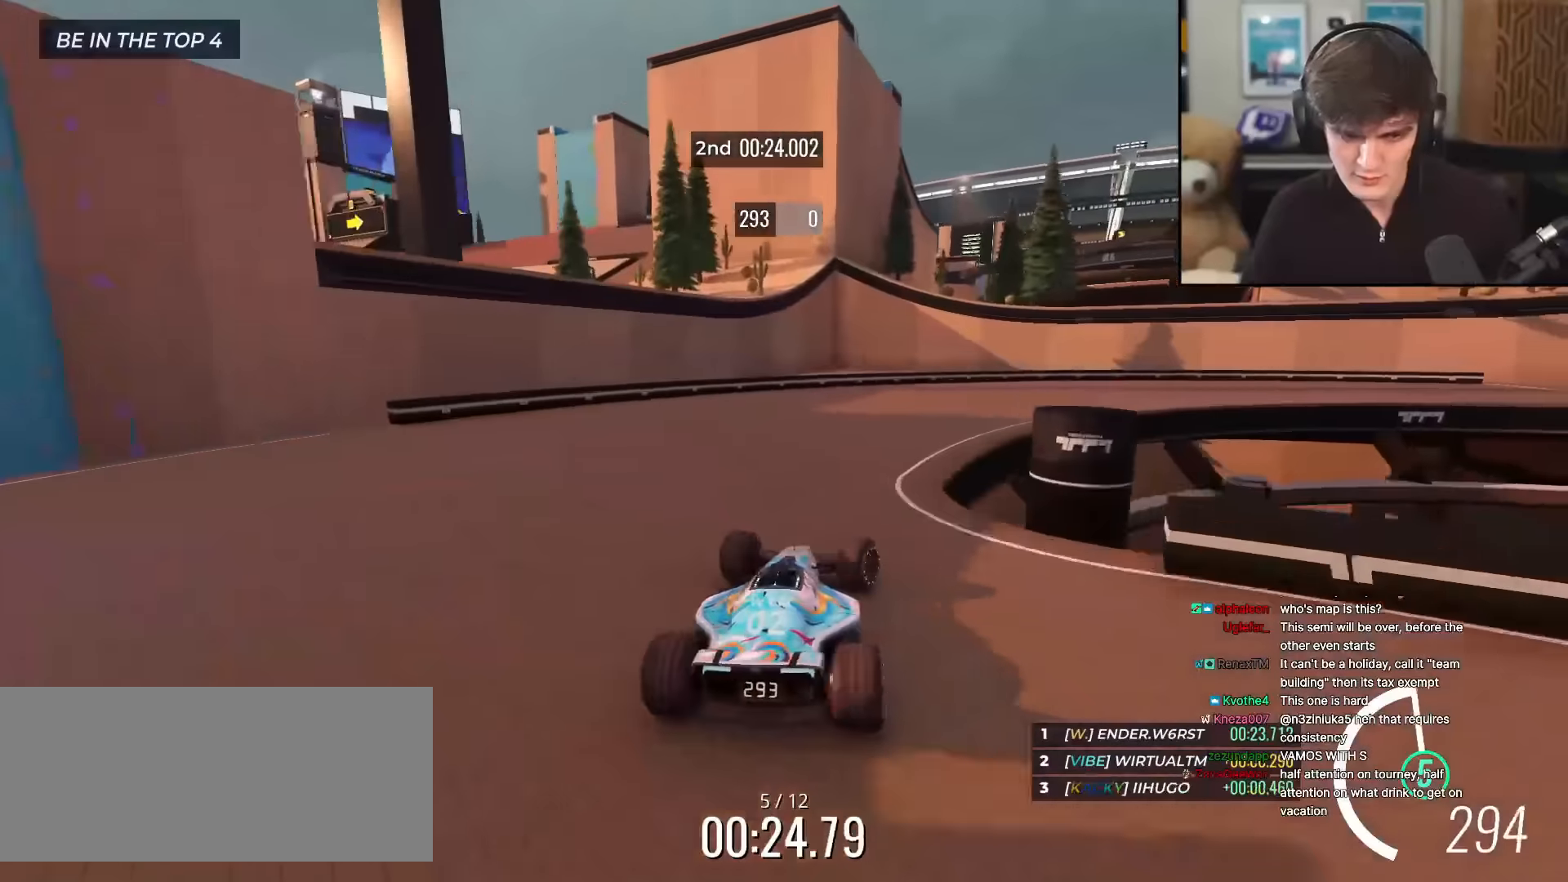
{"keys": ["right", "up"], "events": []}
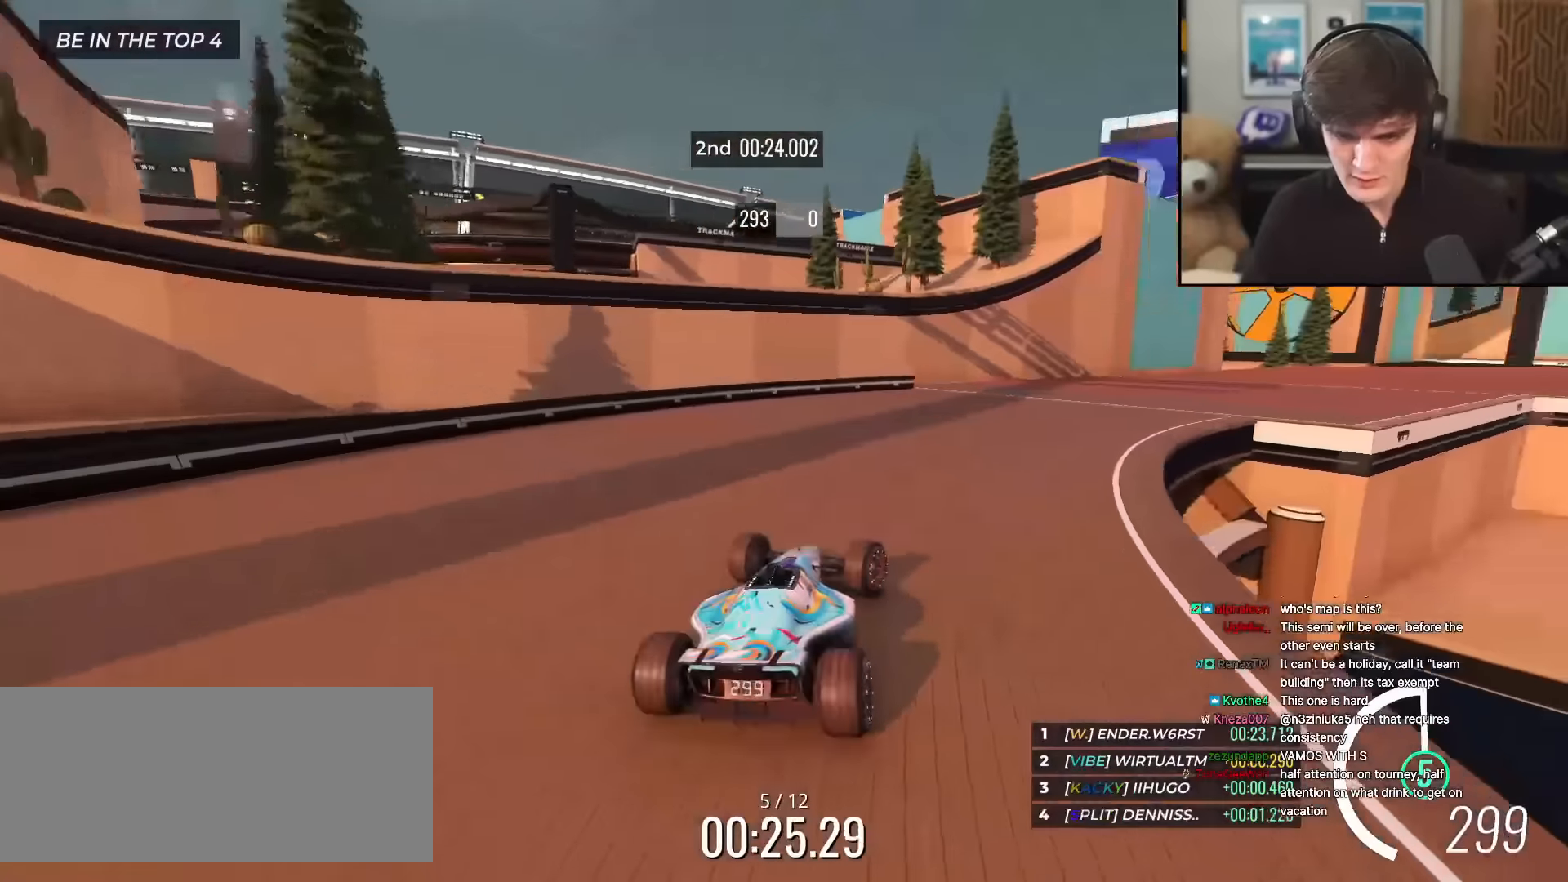
{"keys": ["up"], "events": [[467, "right", "up"]]}
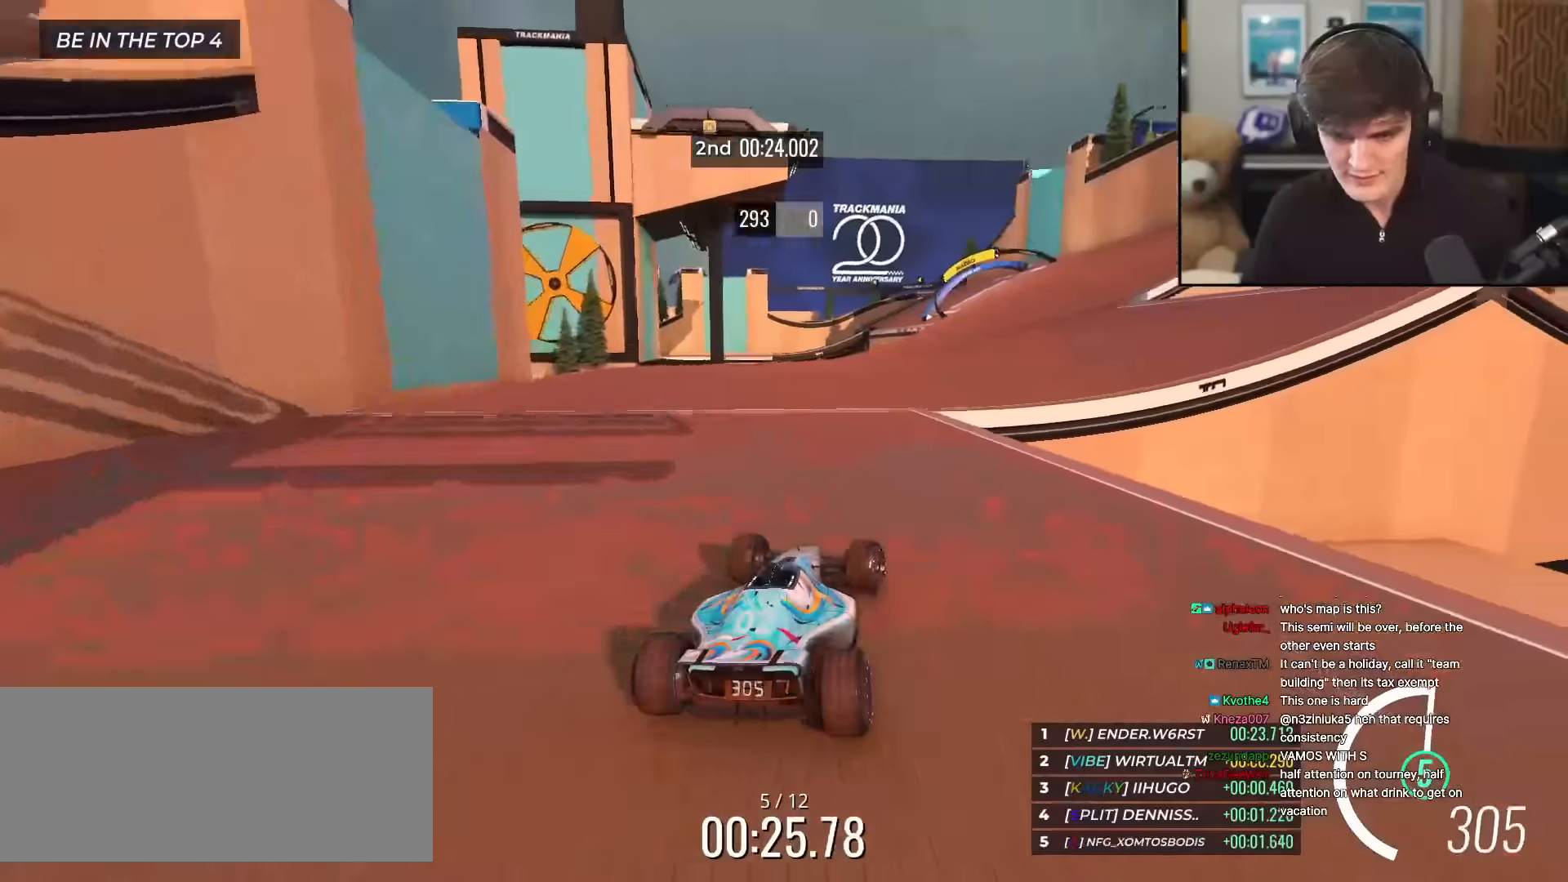
{"keys": ["up"], "events": [[200, "right", "down"], [350, "right", "up"]]}
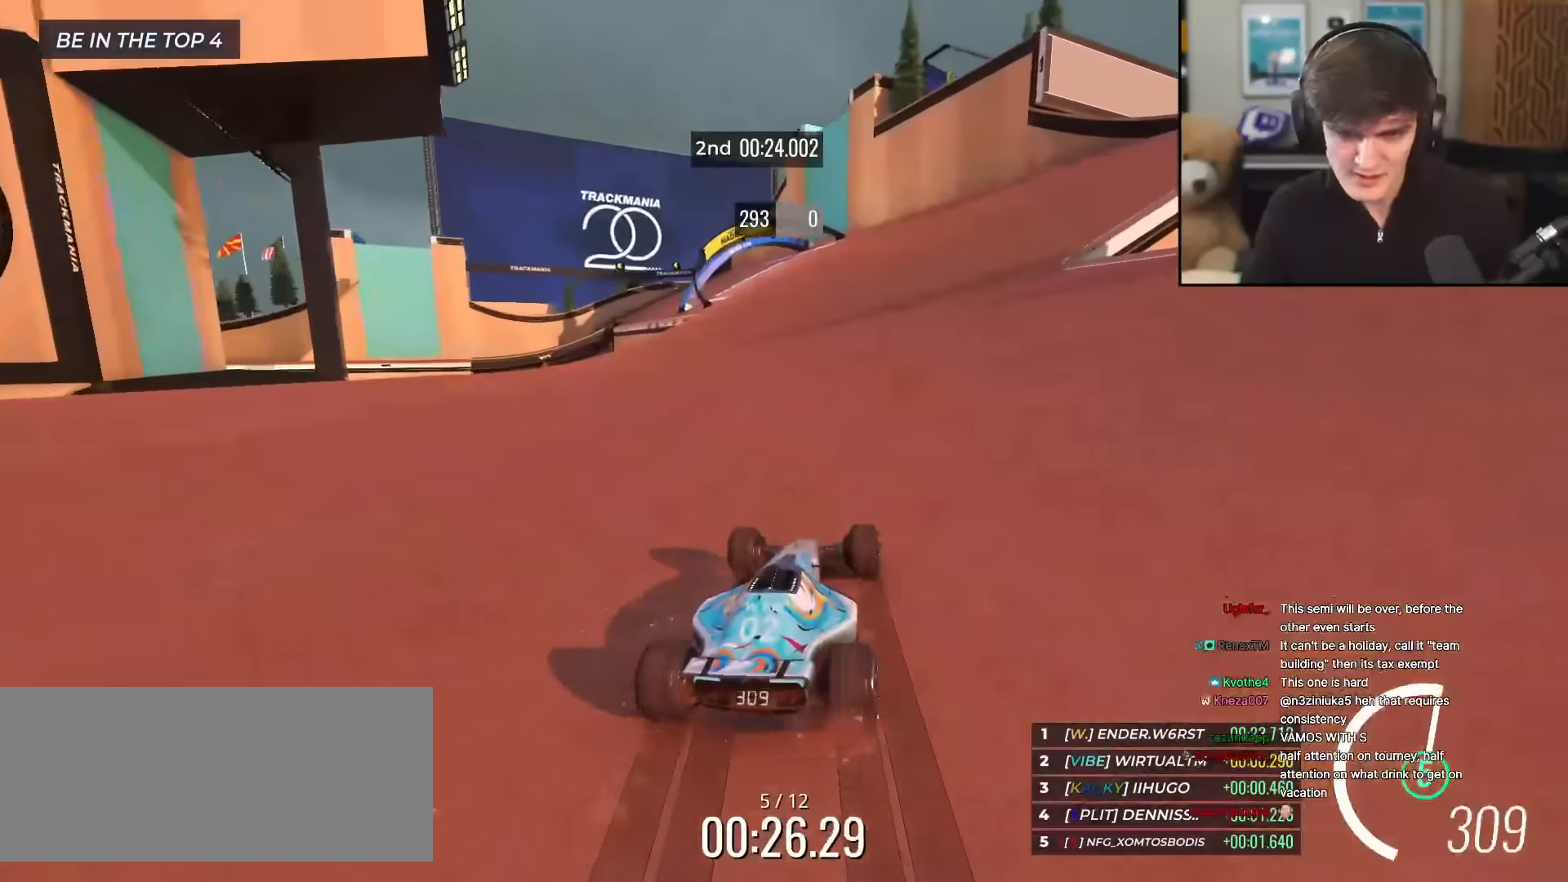
{"keys": ["left", "up"], "events": [[217, "left", "down"]]}
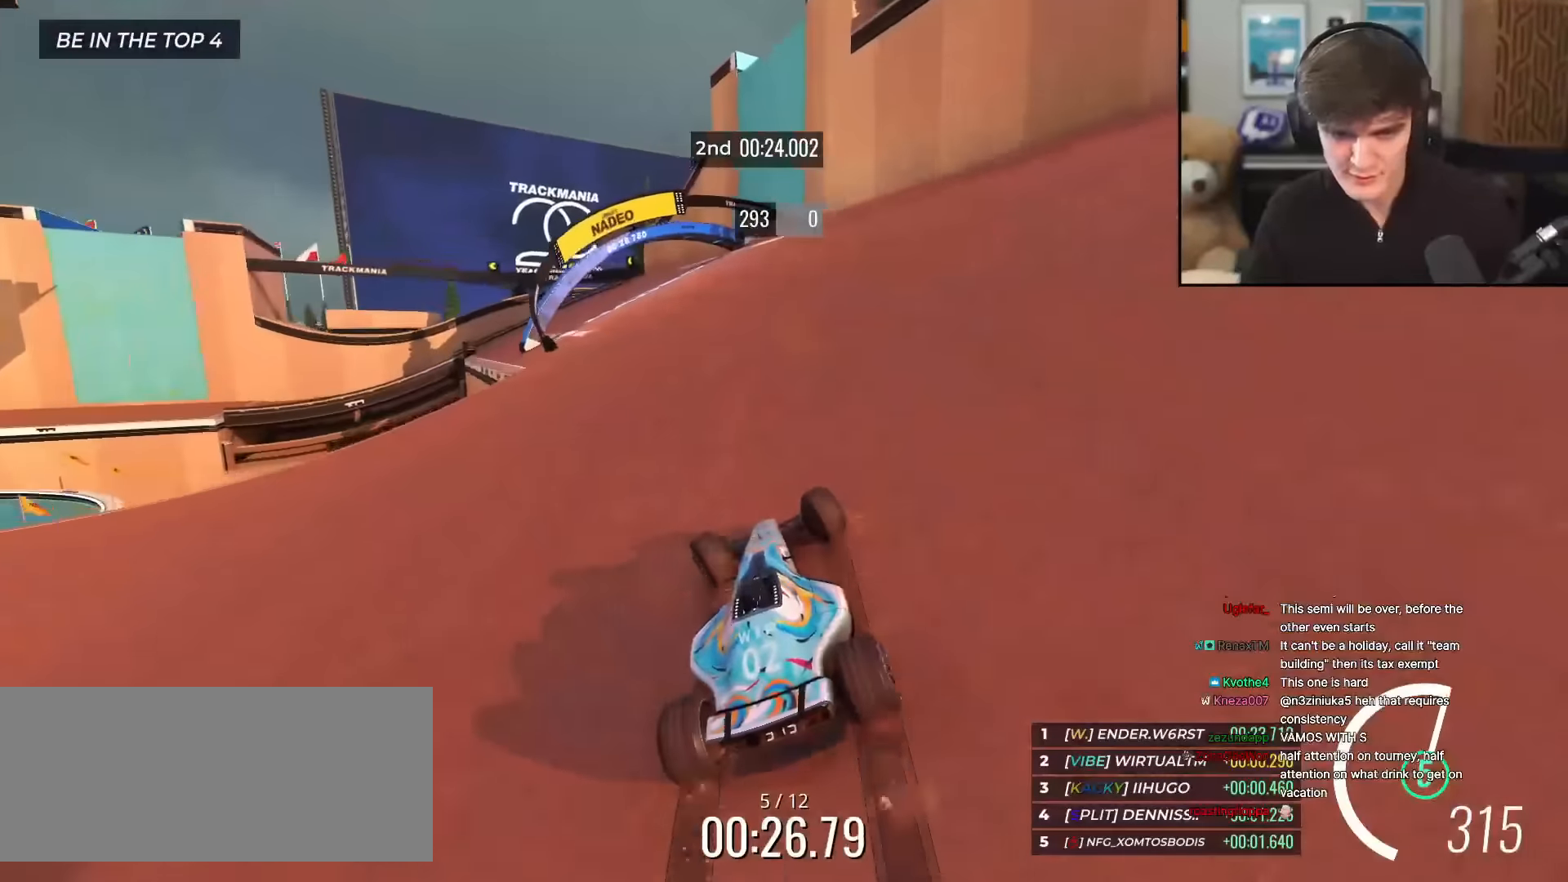
{"keys": ["left", "up"], "events": []}
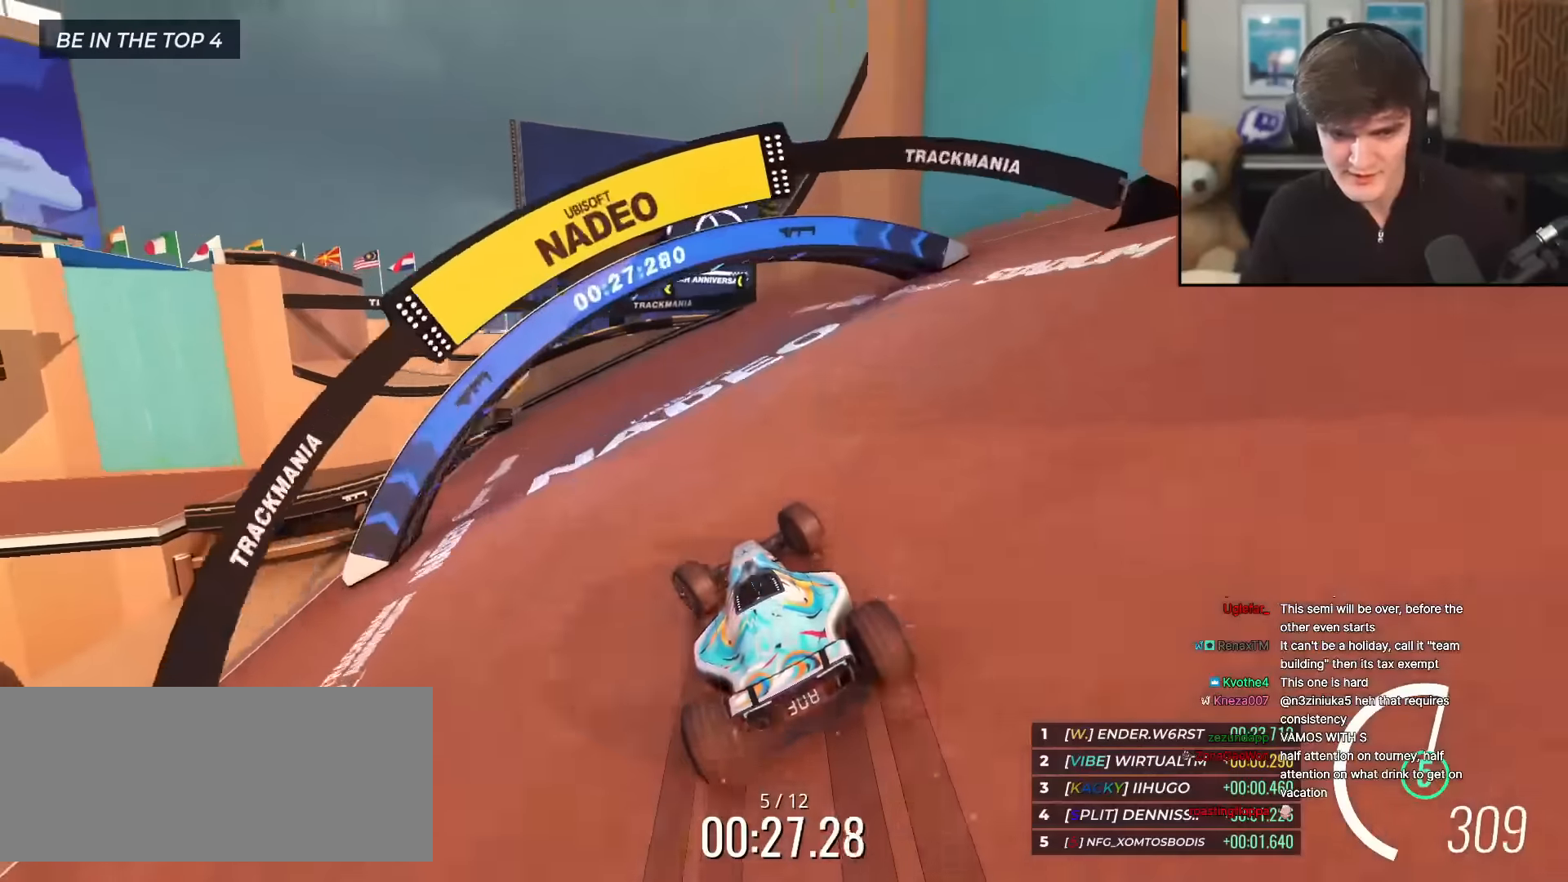
{"keys": ["left", "up"], "events": [[300, "up", "up"], [334, "up", "down"]]}
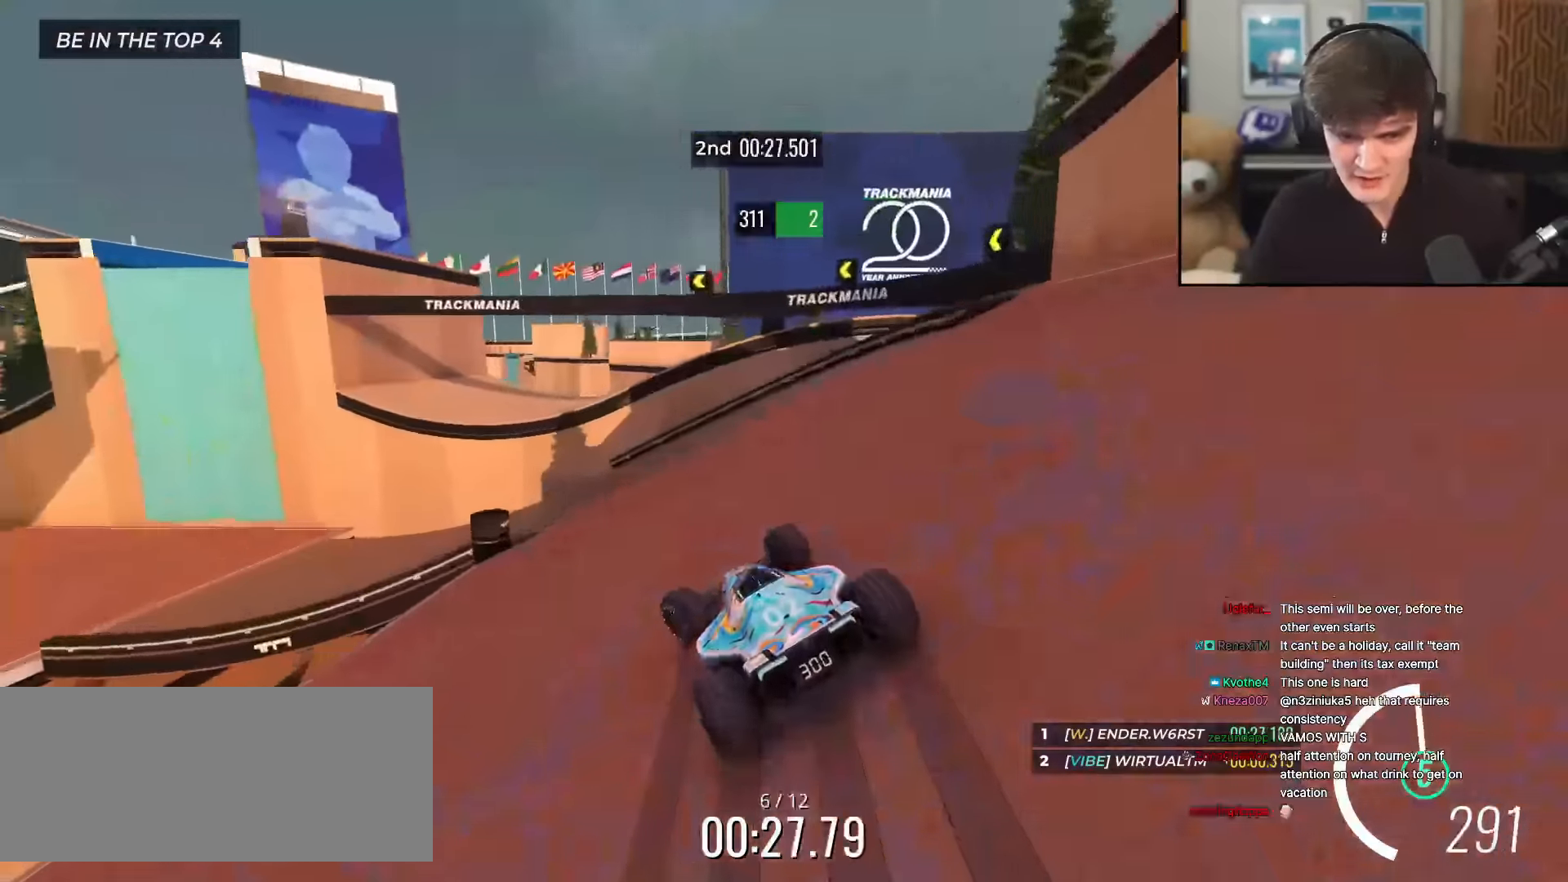
{"keys": ["left", "up"], "events": []}
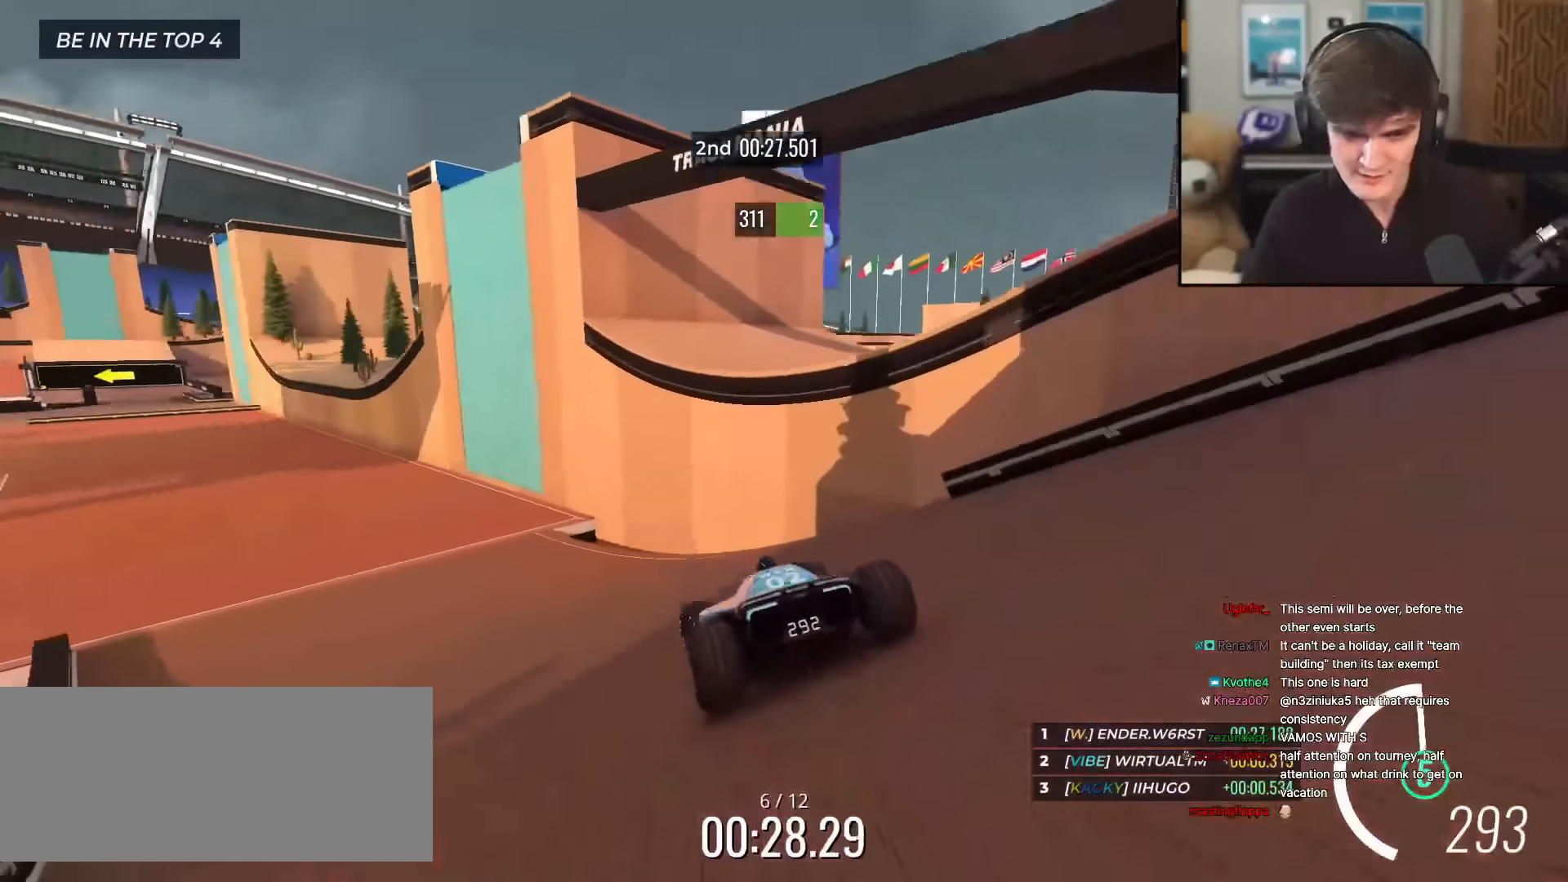
{"keys": ["up"], "events": [[284, "left", "up"]]}
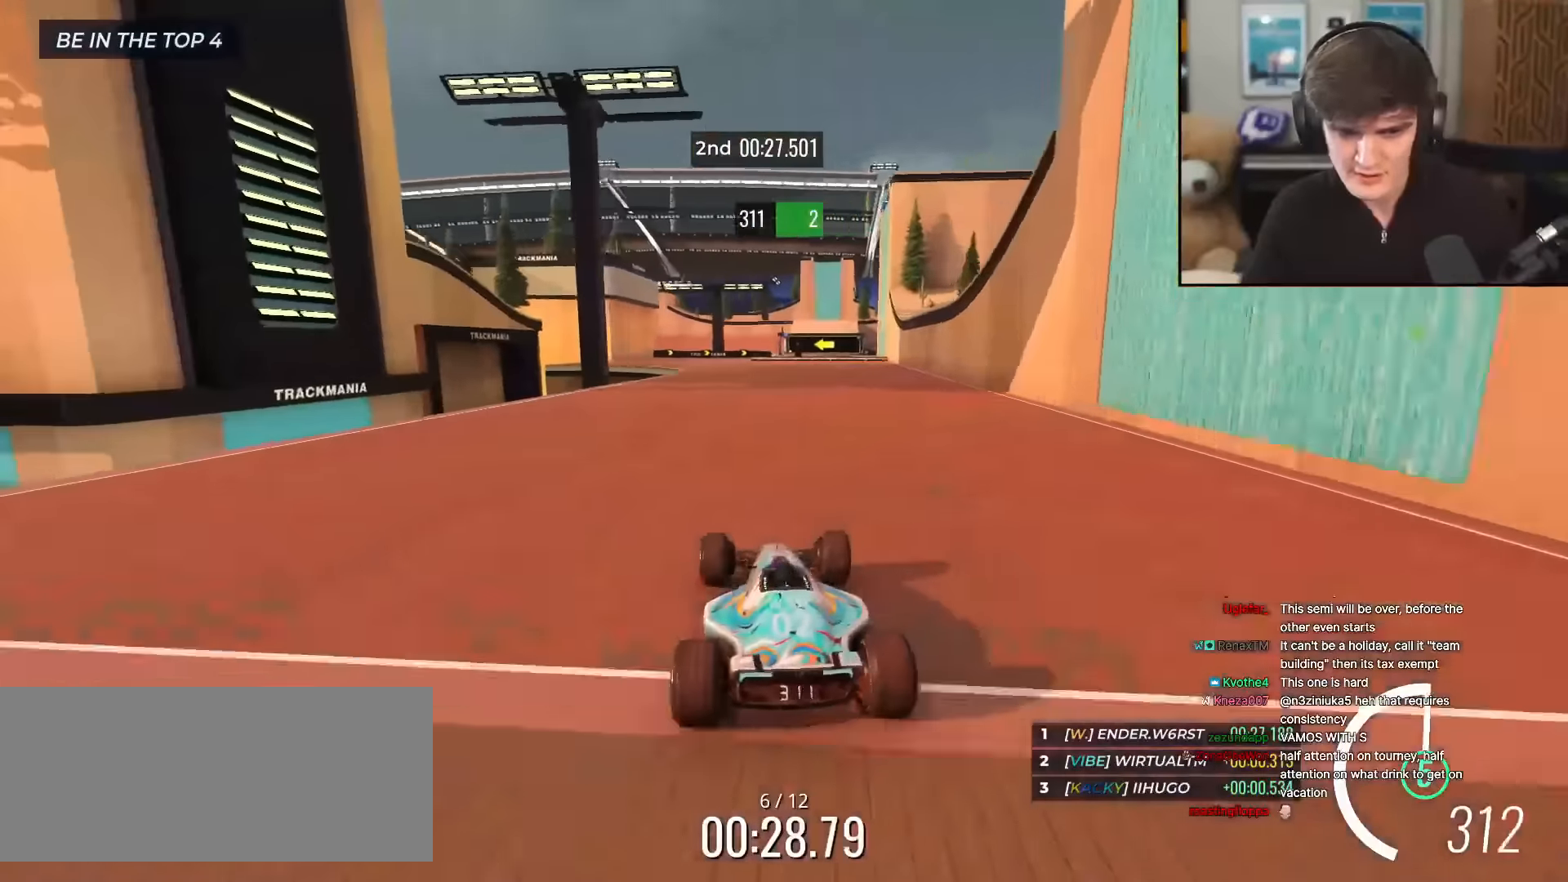
{"keys": ["right", "up"], "events": [[66, "left", "down"], [200, "left", "up"], [350, "right", "down"]]}
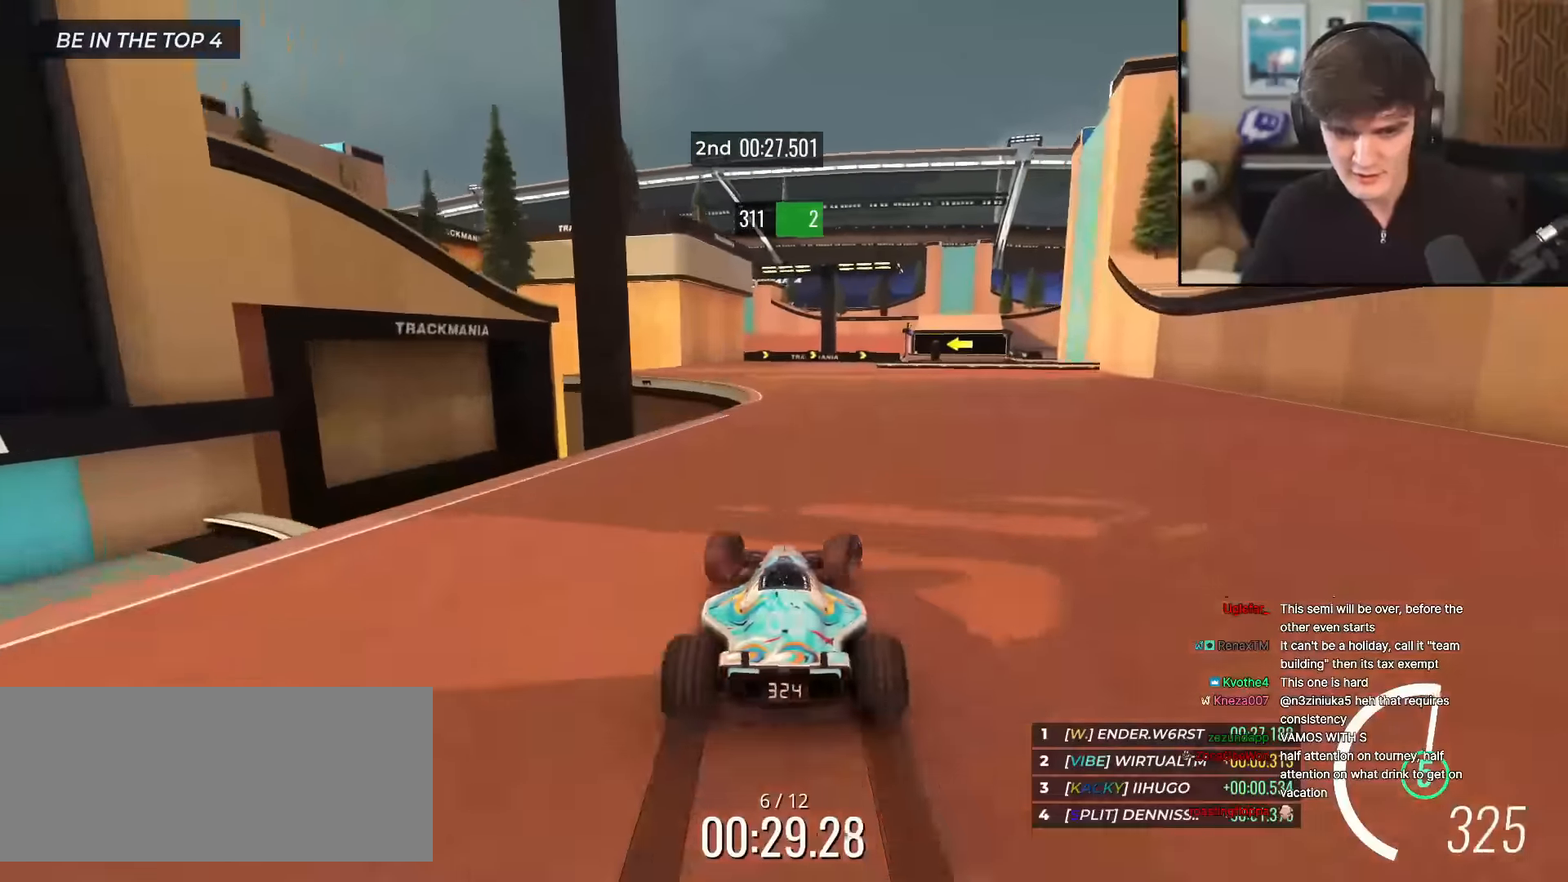
{"keys": ["right", "up"], "events": [[84, "right", "up"], [400, "right", "down"]]}
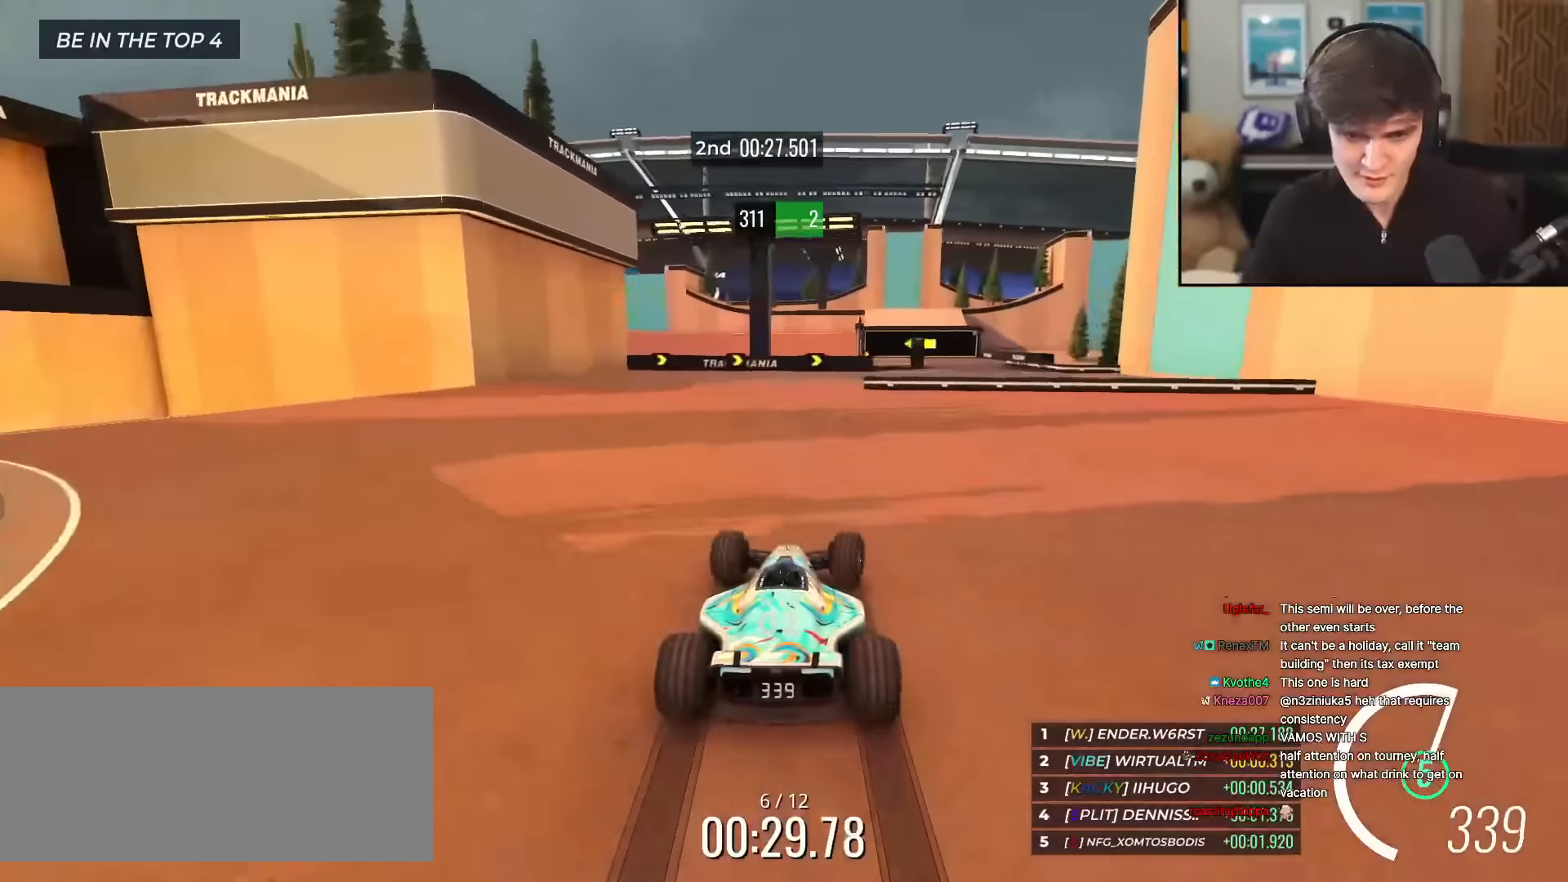
{"keys": ["right", "up"], "events": [[50, "right", "up"], [150, "right", "down"]]}
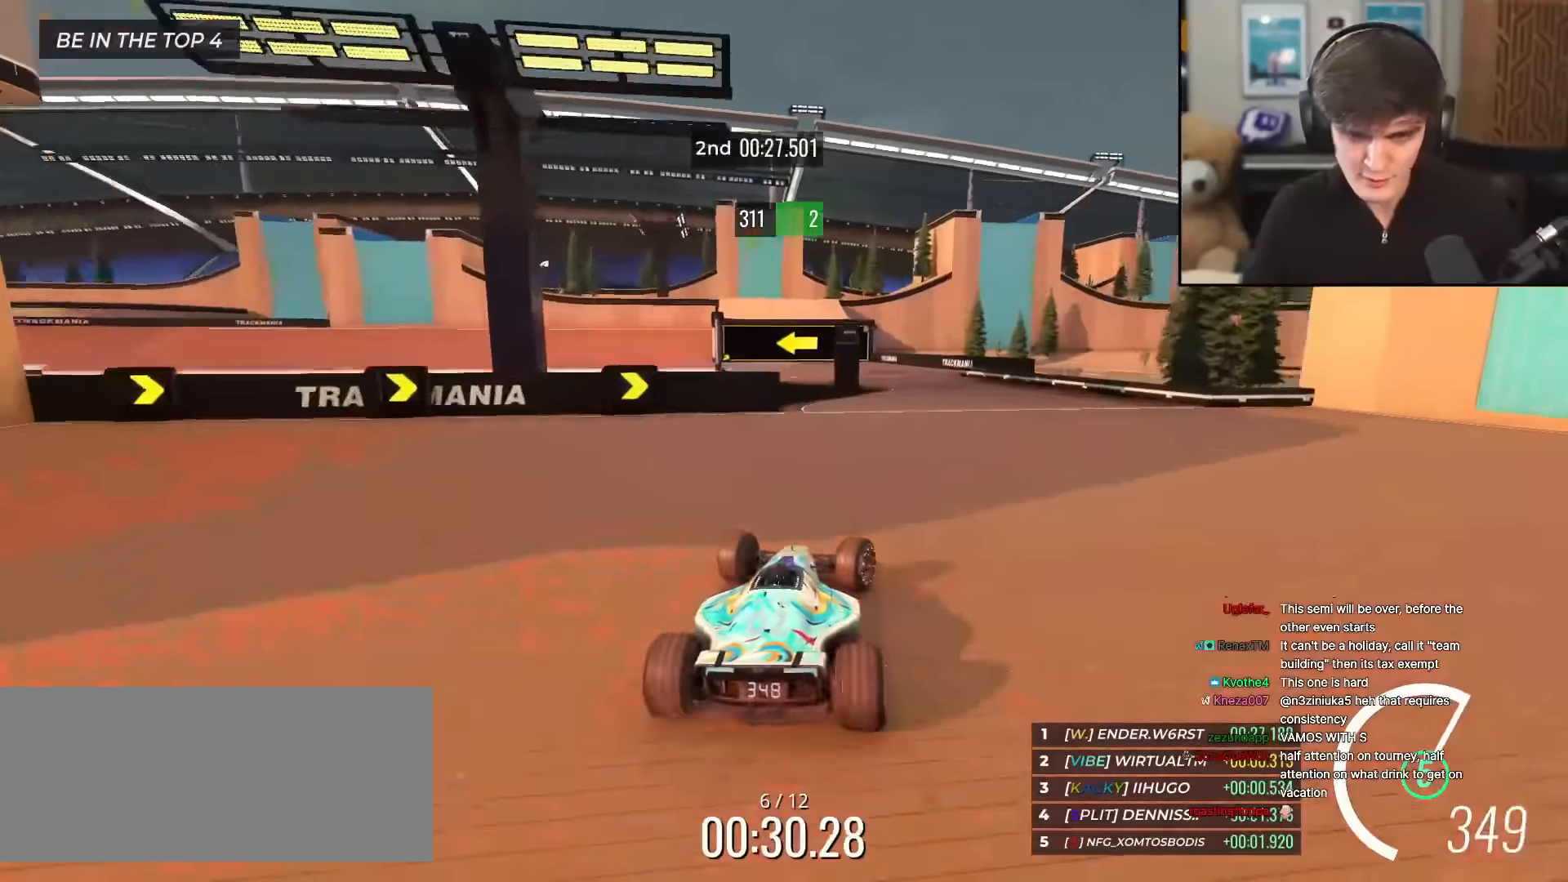
{"keys": ["left", "up"], "events": [[67, "right", "up"], [200, "left", "down"], [300, "left", "up"], [350, "left", "down"]]}
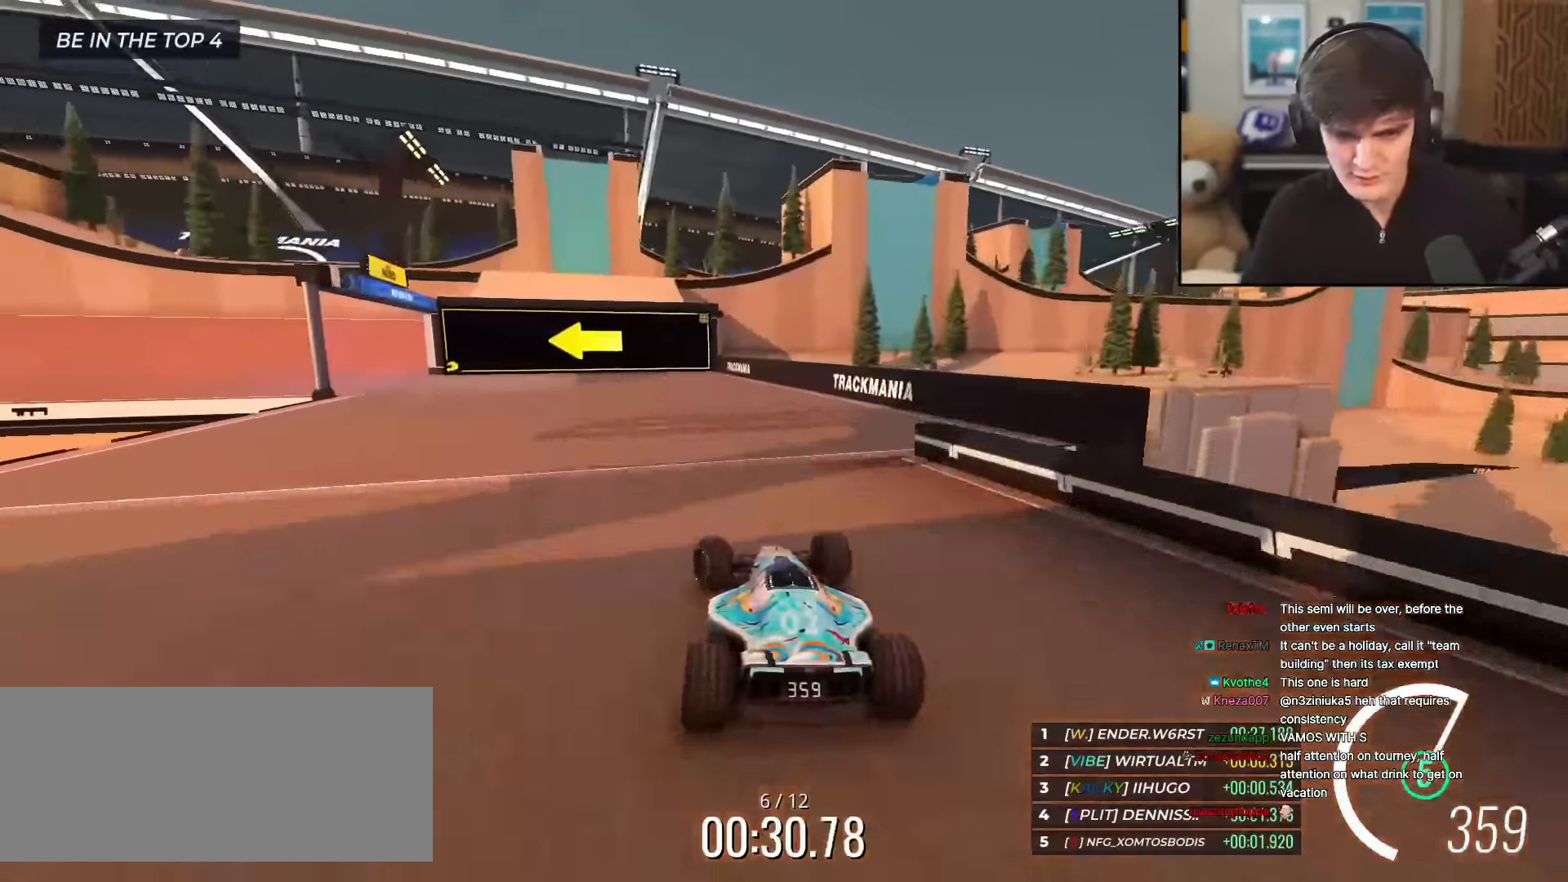
{"keys": ["left", "up"], "events": [[267, "left", "up"], [317, "left", "down"]]}
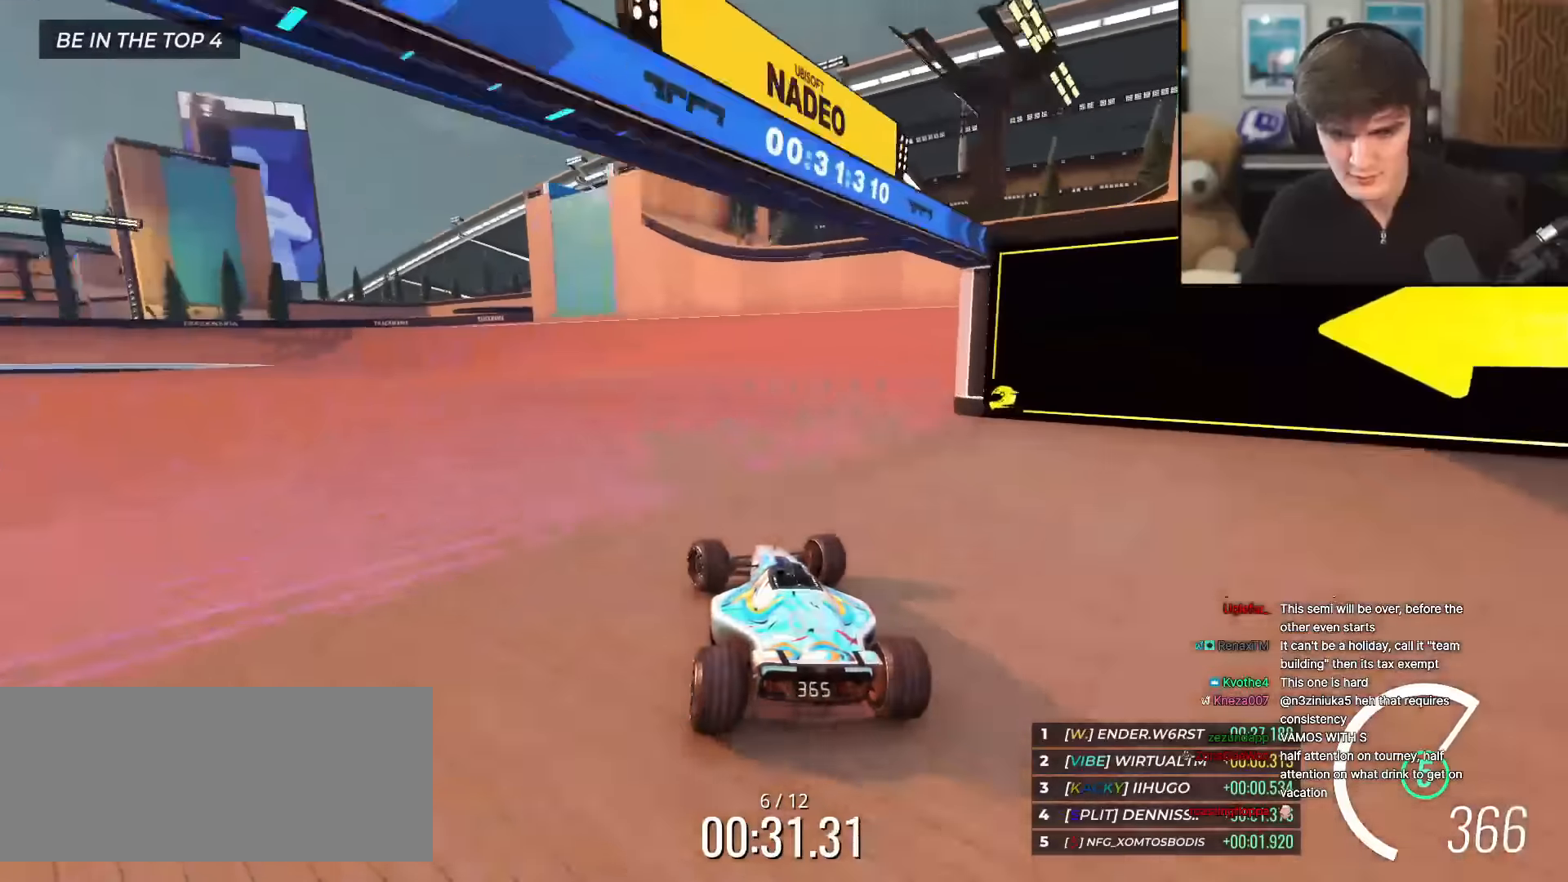
{"keys": ["left", "up"], "events": [[267, "left", "up"], [501, "left", "down"]]}
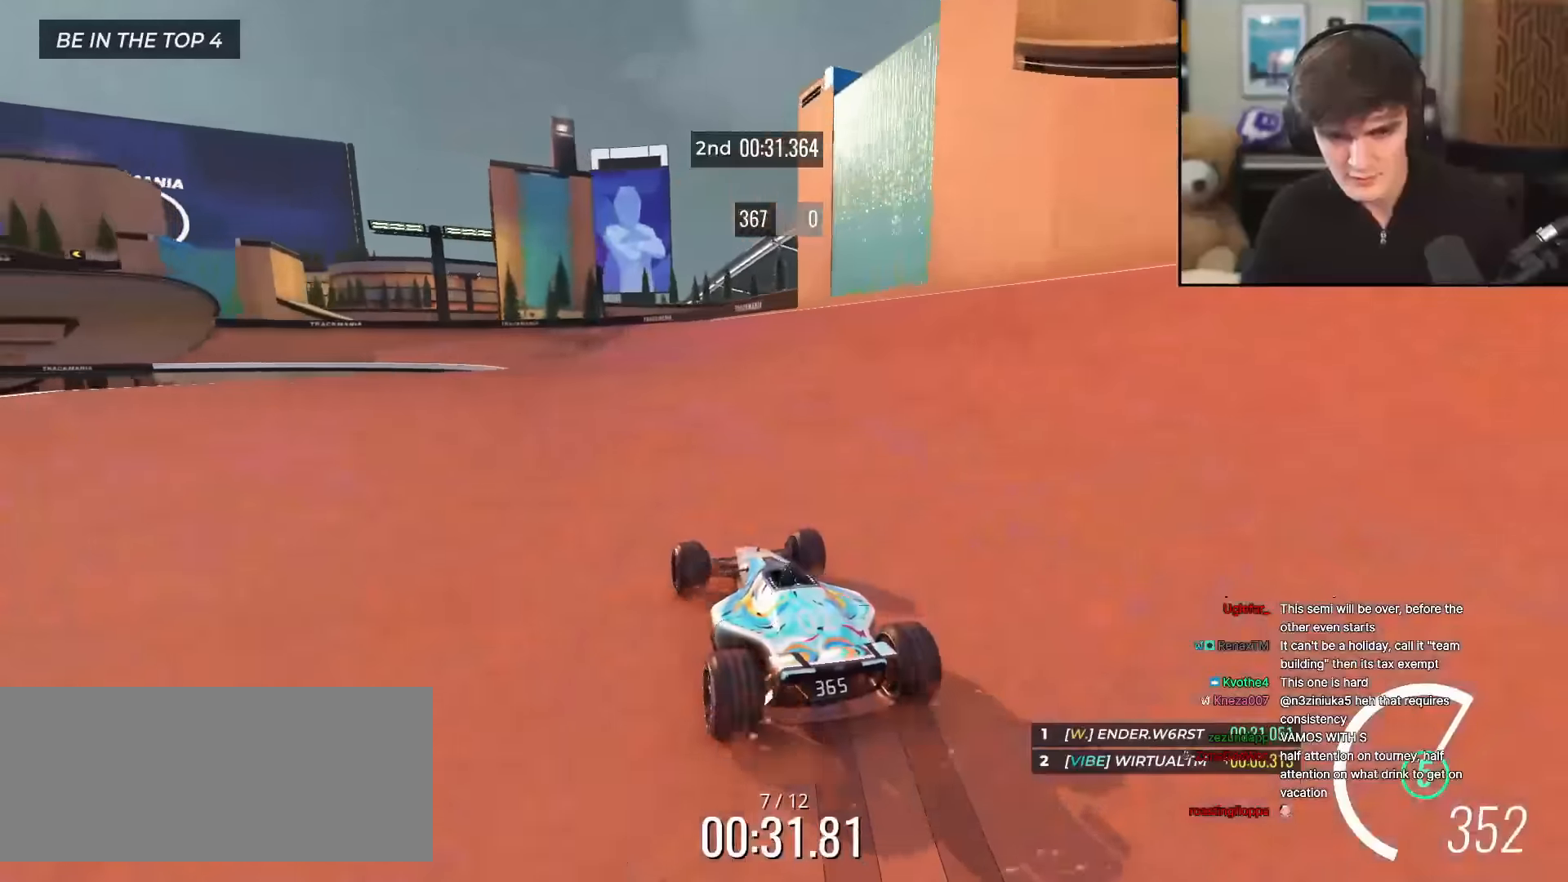
{"keys": ["left", "up"], "events": []}
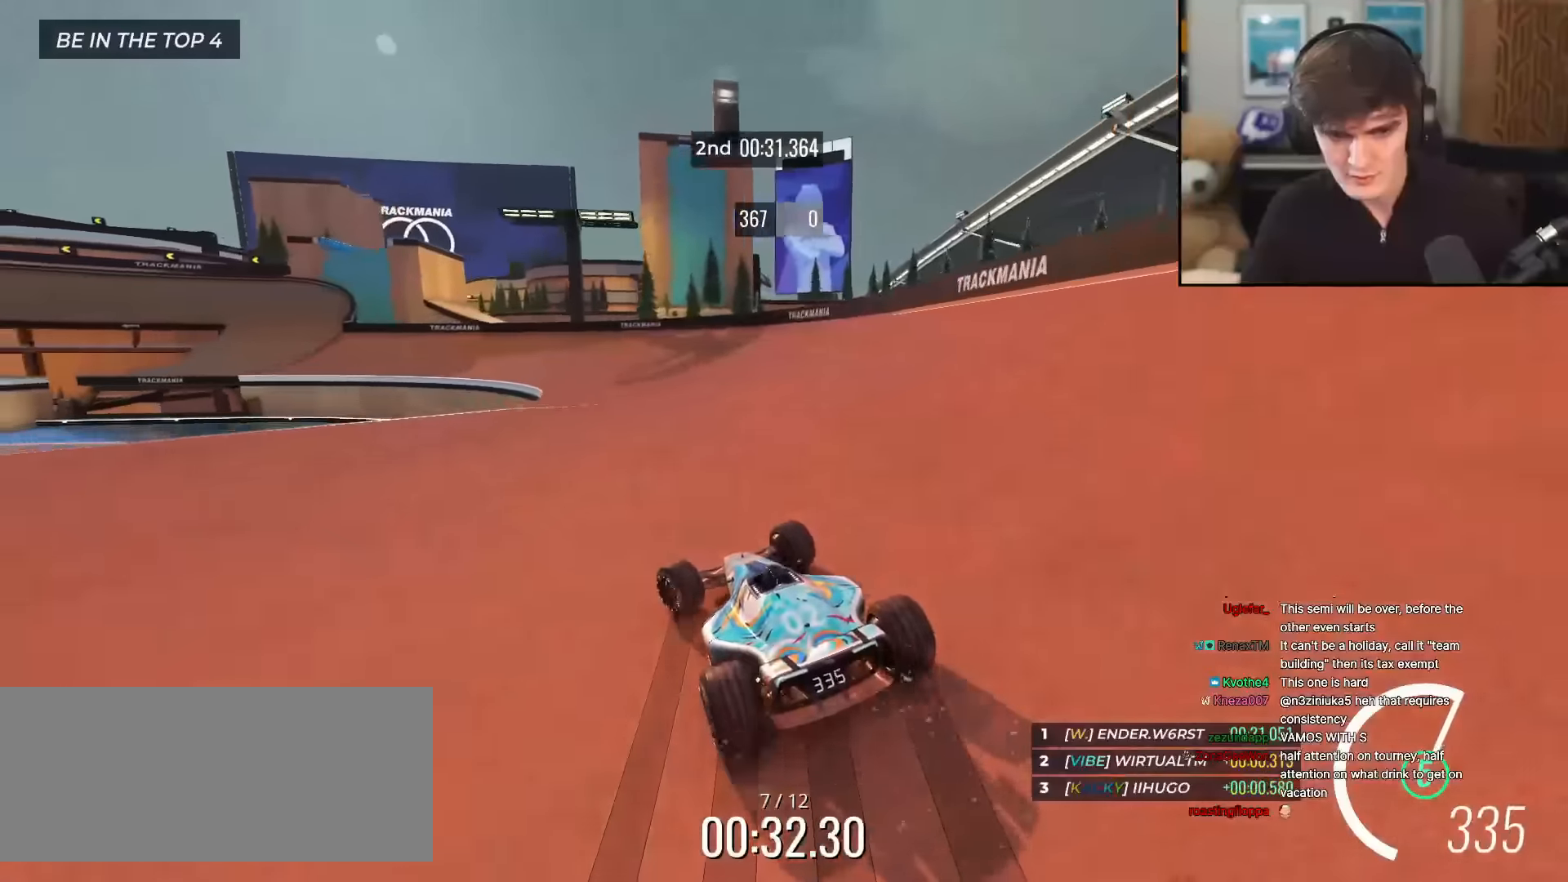
{"keys": ["up"], "events": [[484, "left", "up"]]}
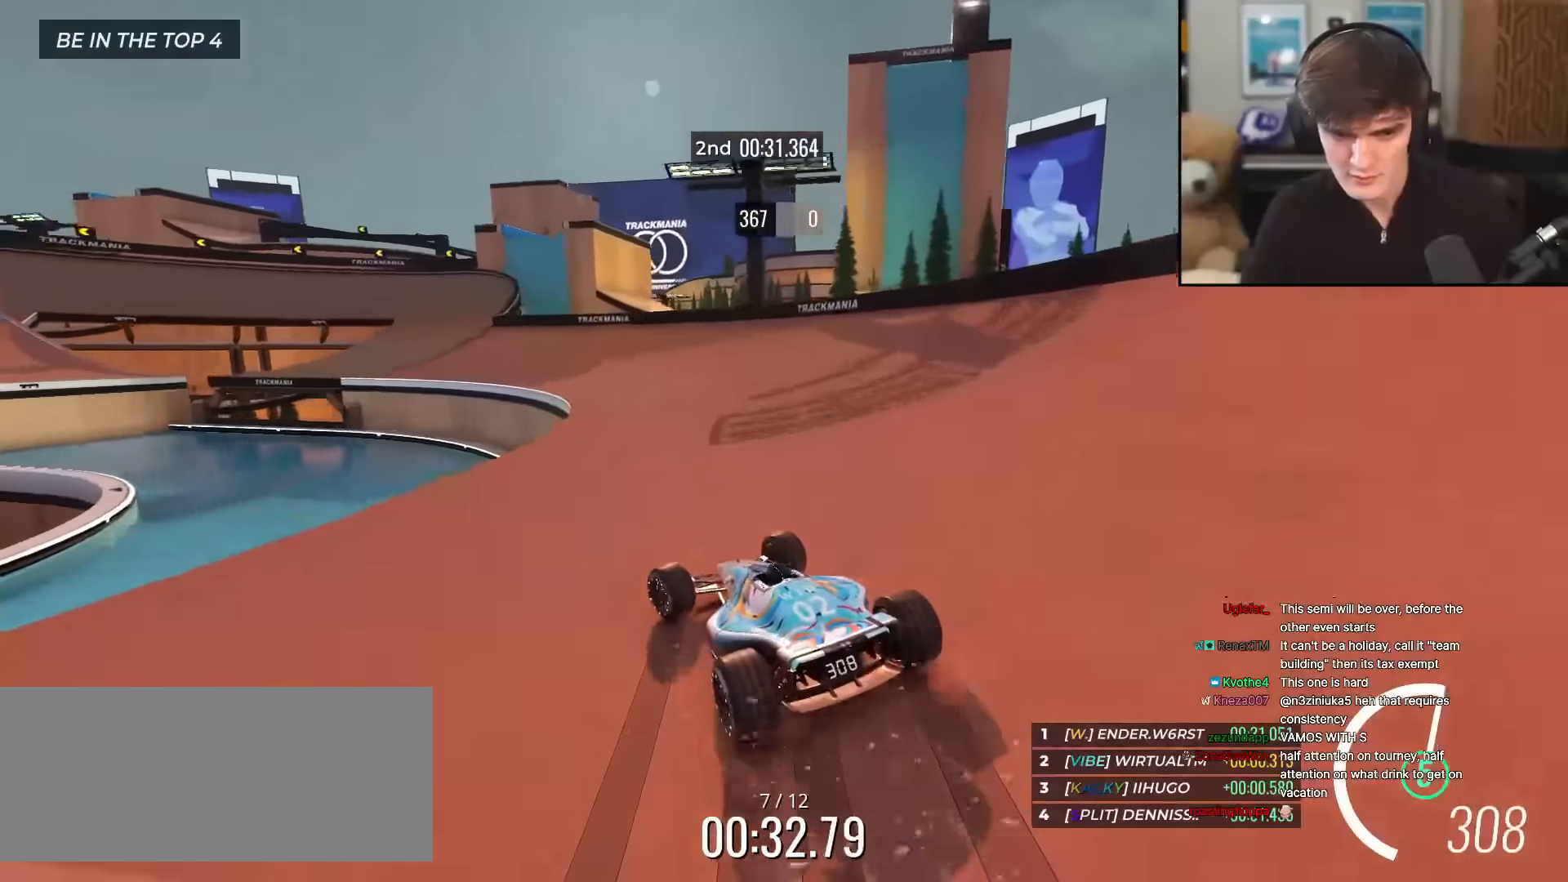
{"keys": ["up"], "events": [[133, "left", "down"], [267, "left", "up"]]}
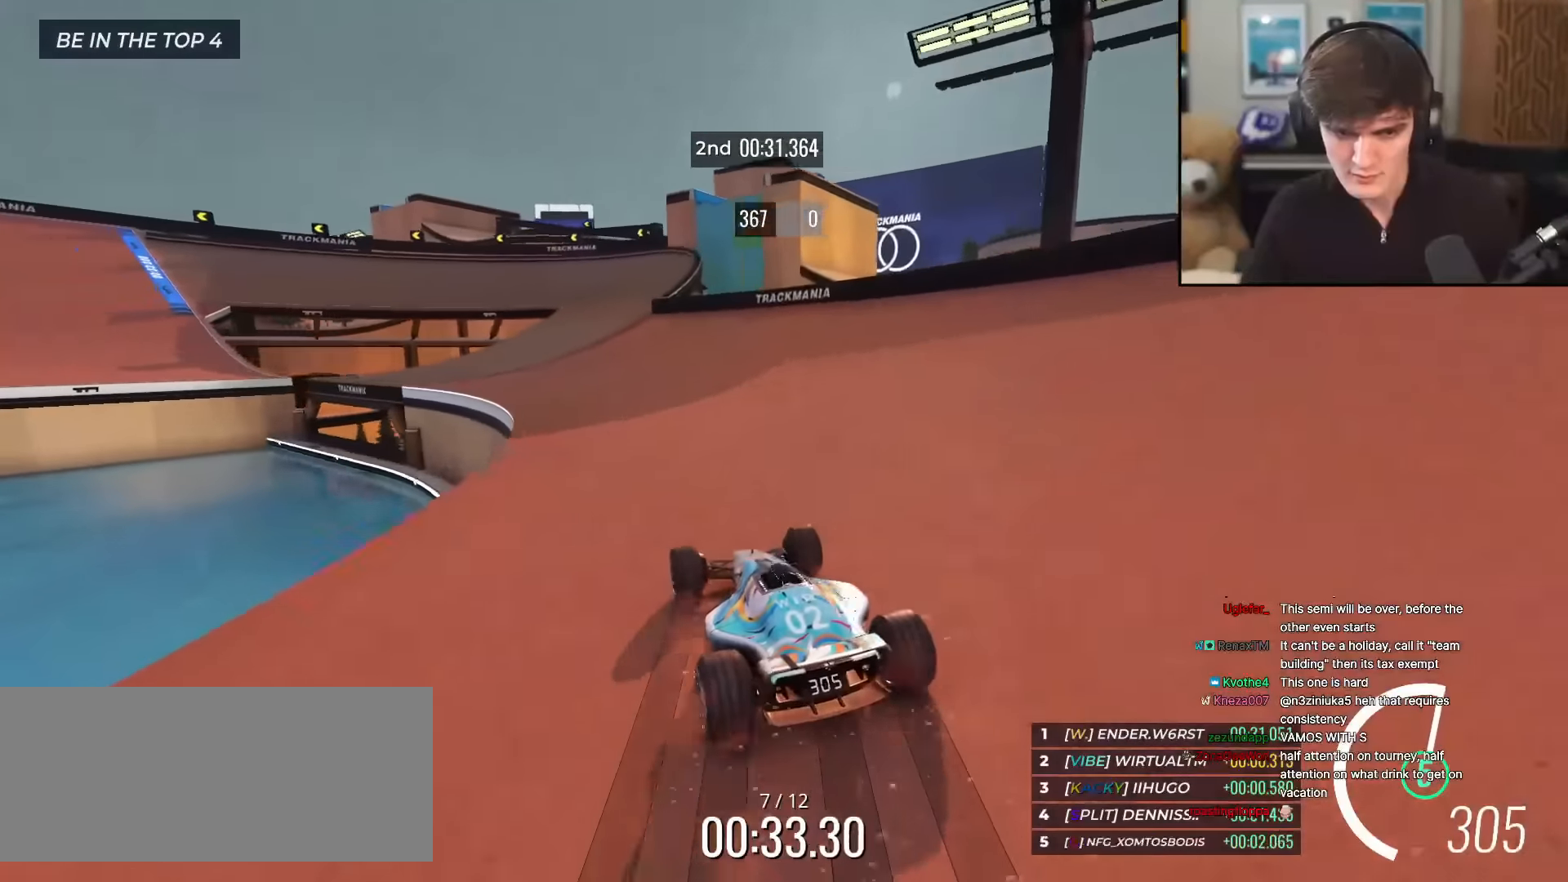
{"keys": ["left", "up"], "events": [[234, "right", "down"], [284, "right", "up"], [467, "left", "down"]]}
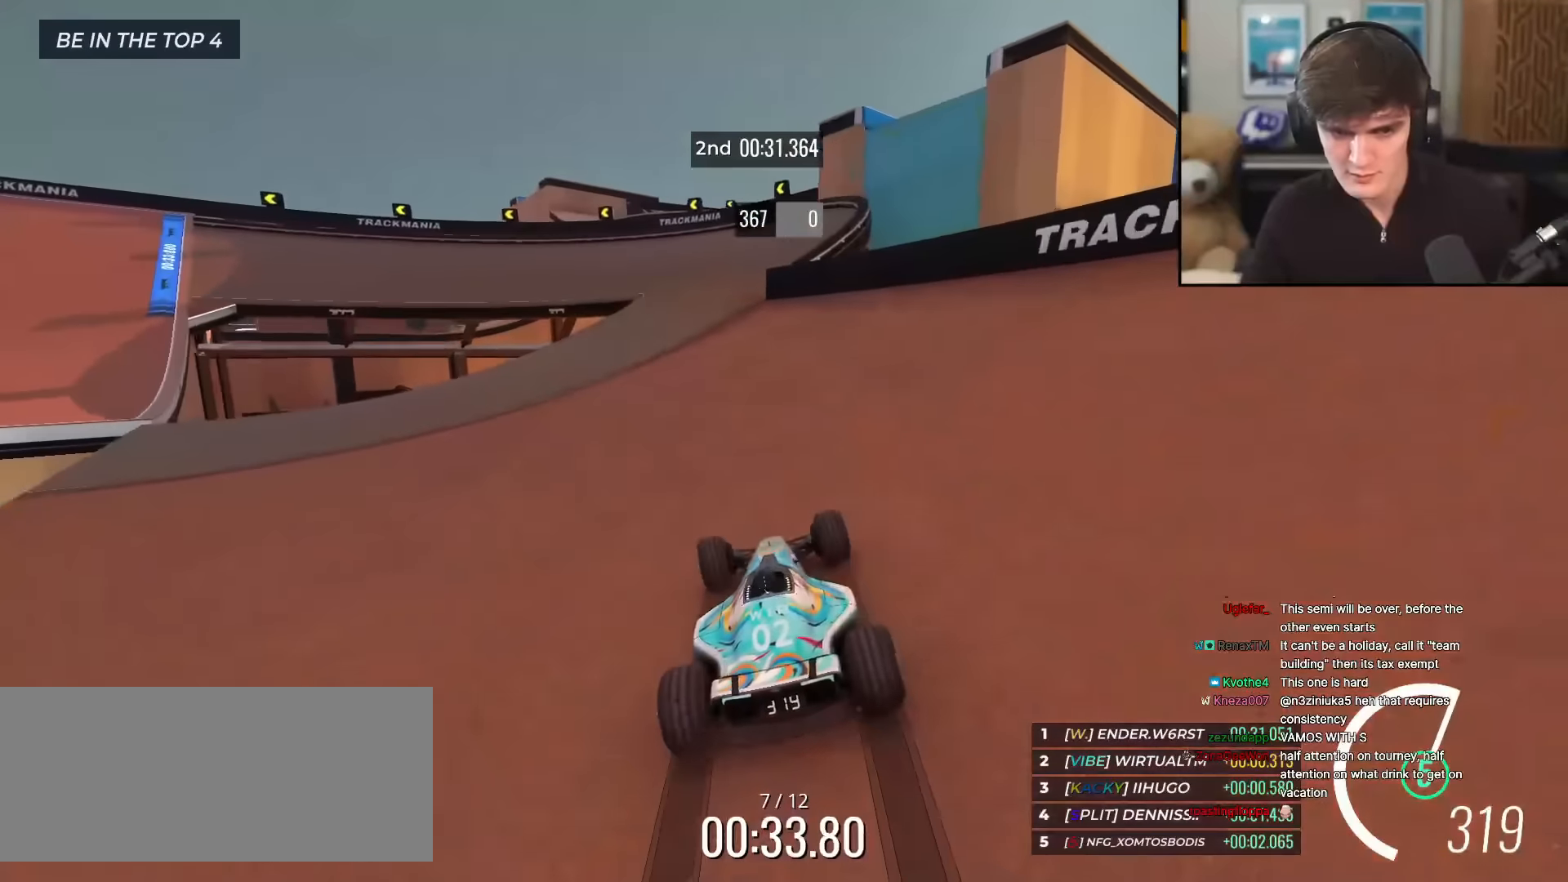
{"keys": ["left", "up"], "events": [[66, "left", "up"], [300, "left", "down"]]}
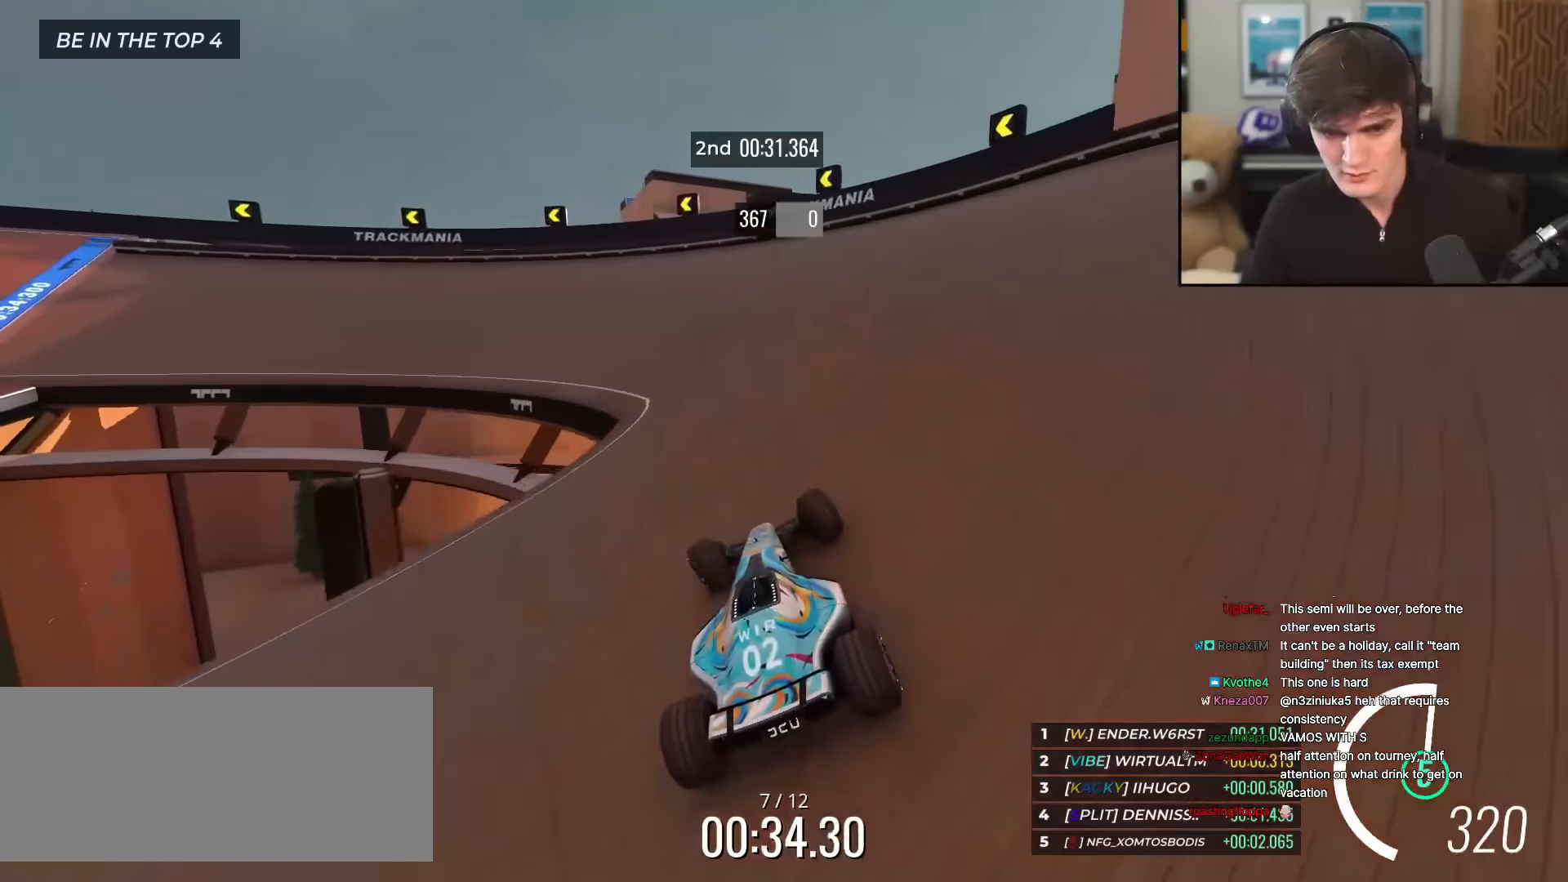
{"keys": ["left", "up"], "events": []}
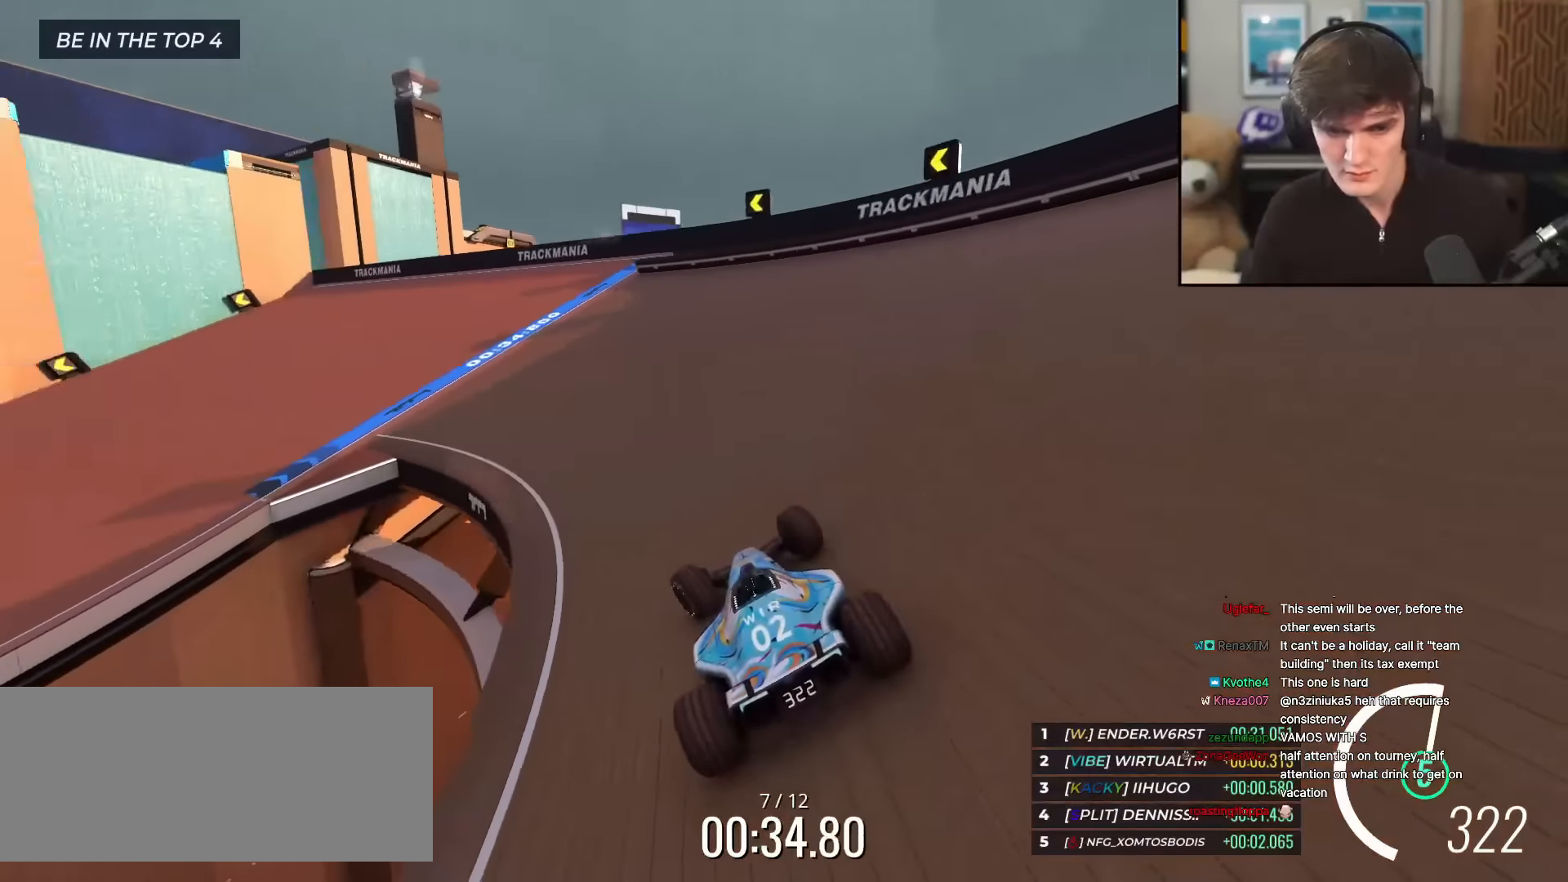
{"keys": ["up"], "events": [[417, "left", "up"]]}
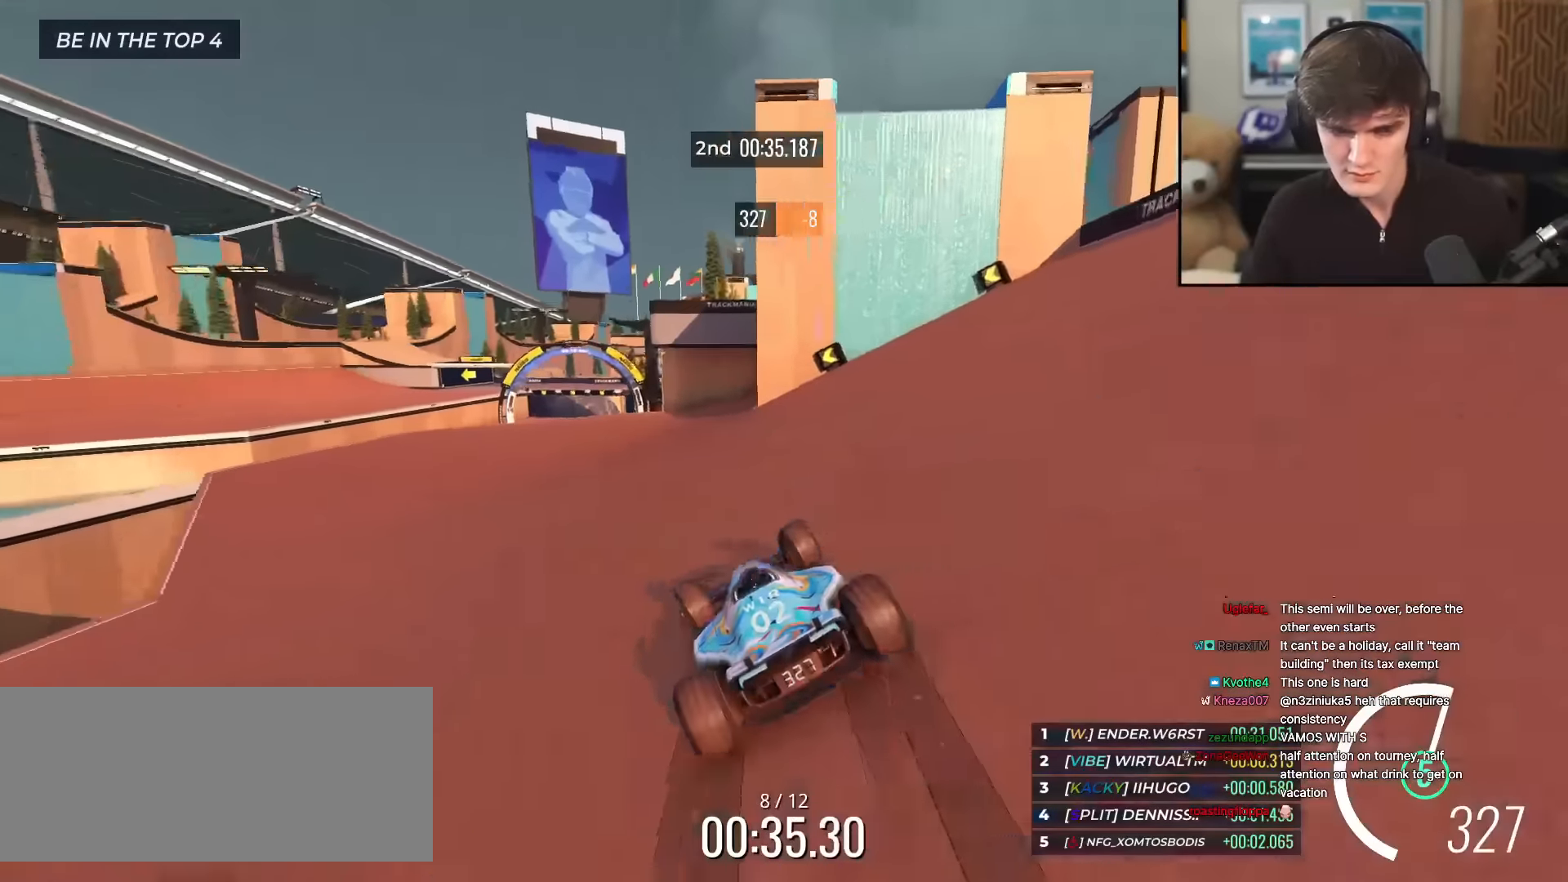
{"keys": ["up"], "events": [[300, "left", "down"], [400, "left", "up"]]}
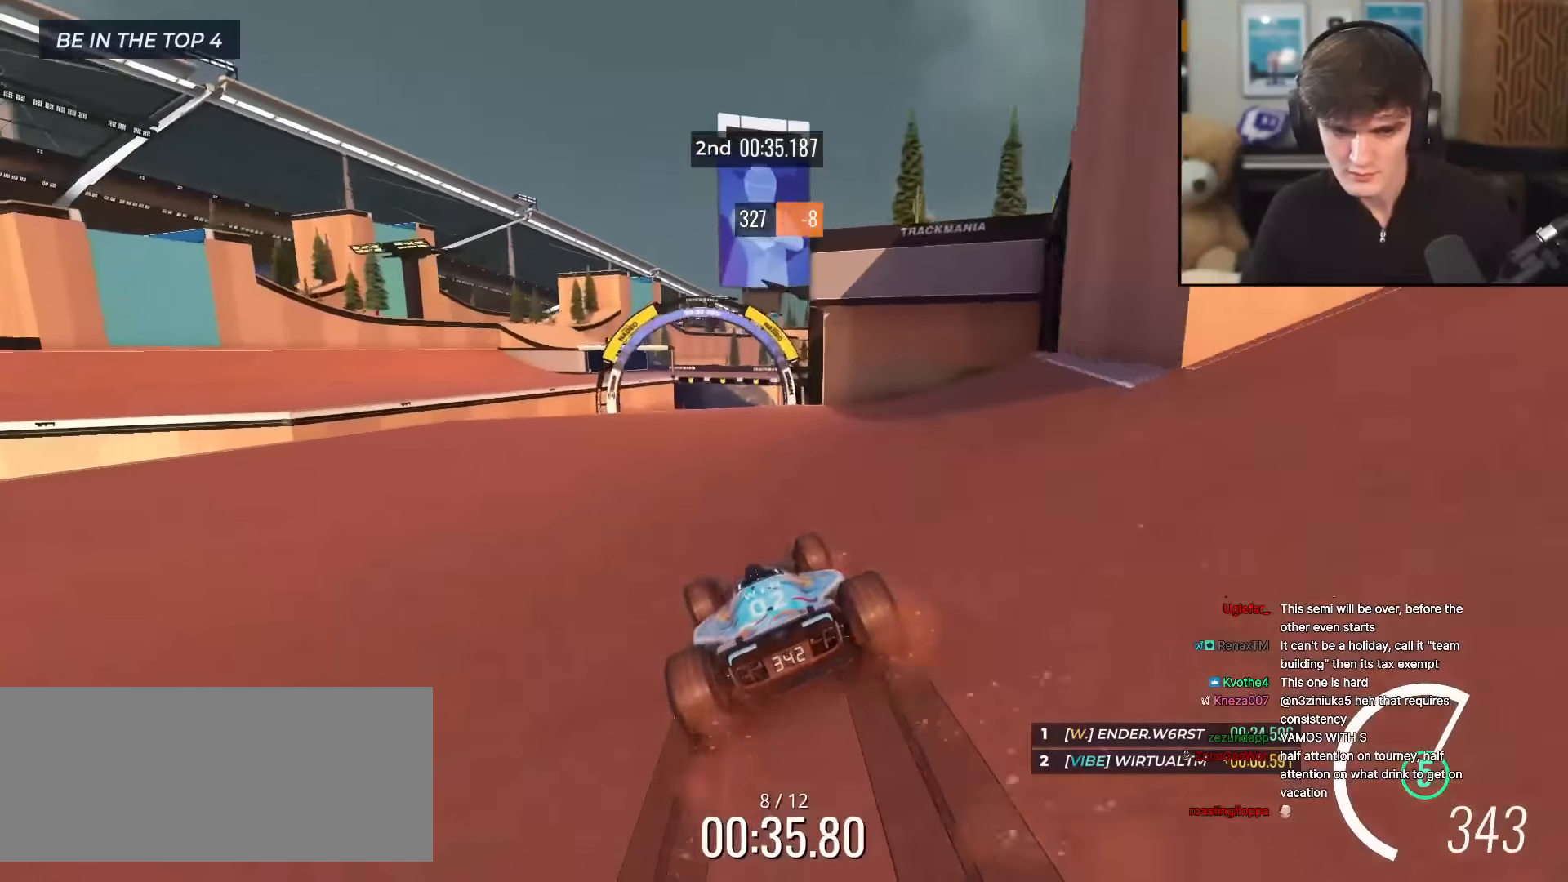
{"keys": ["up"], "events": [[183, "right", "down"], [417, "right", "up"]]}
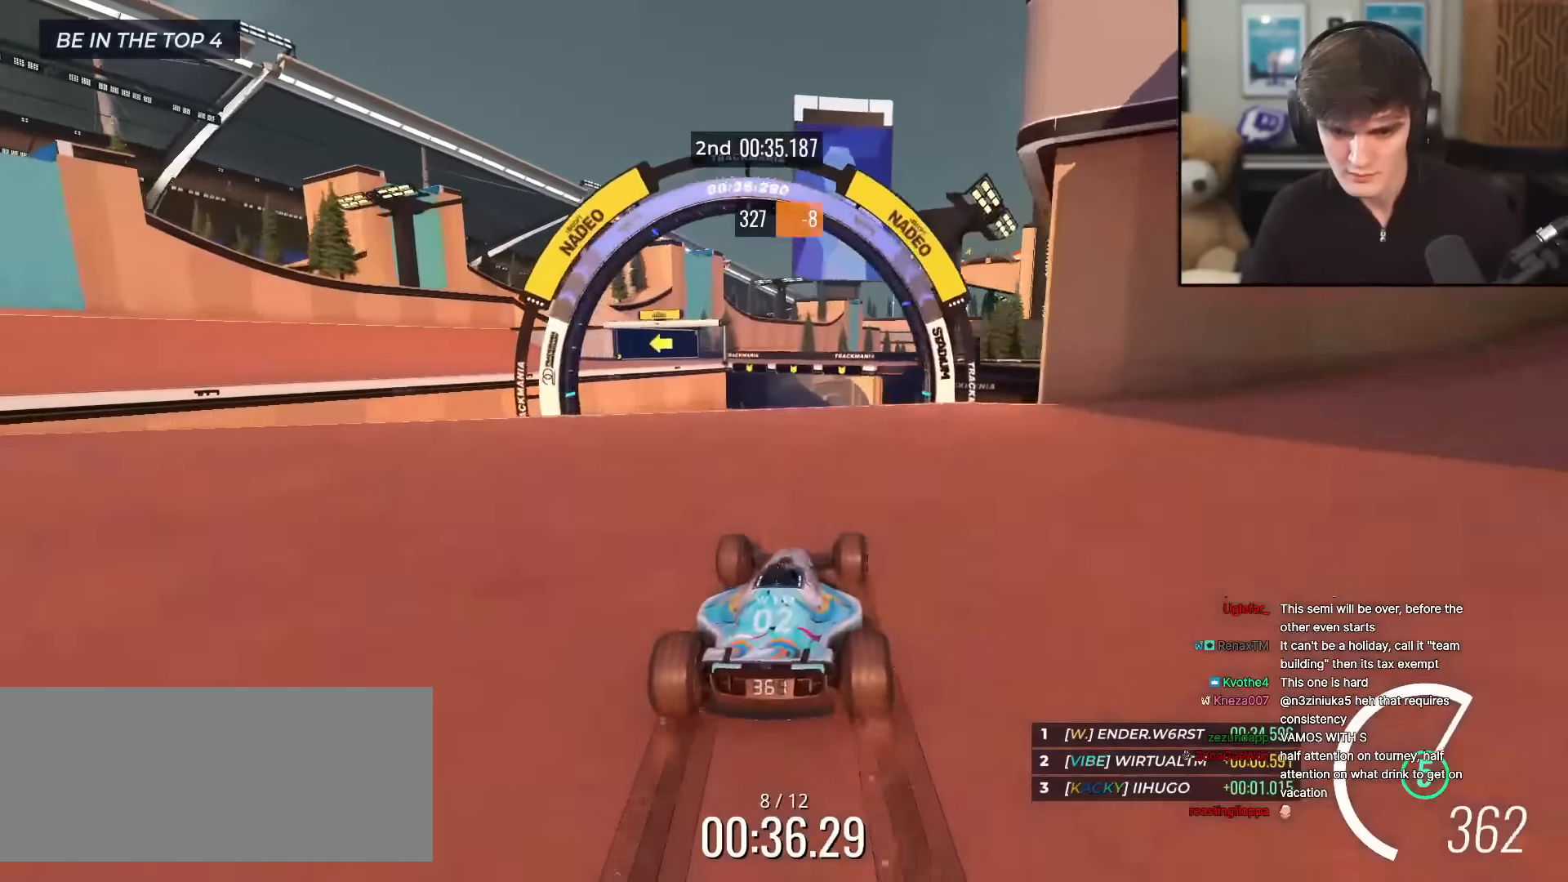
{"keys": ["left", "up"], "events": [[100, "right", "down"], [150, "right", "up"], [234, "up", "up"], [284, "left", "down"], [284, "up", "down"]]}
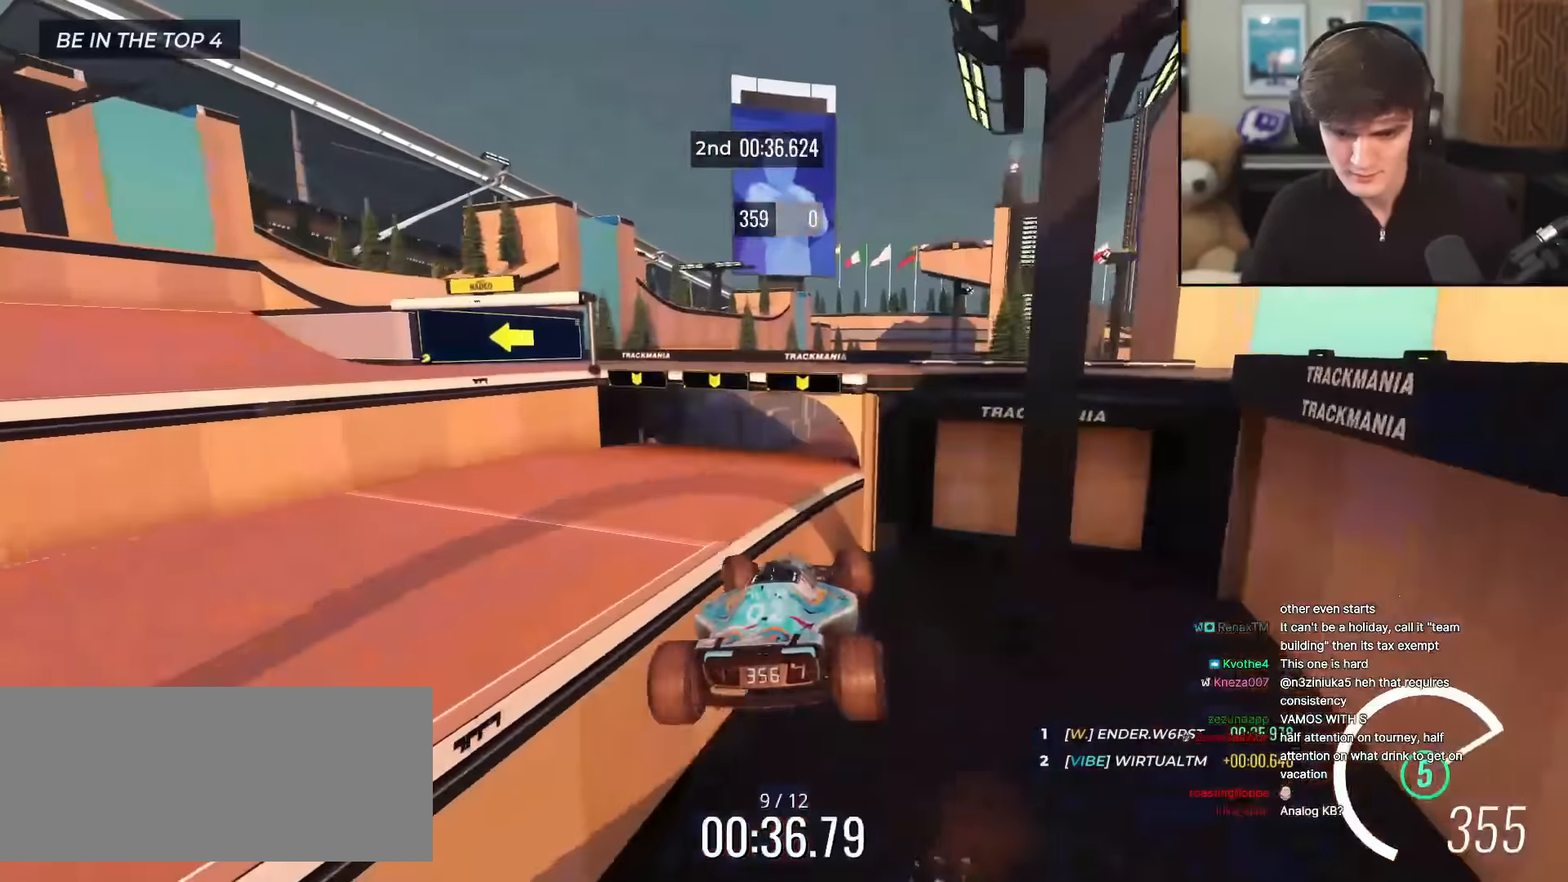
{"keys": ["right", "up"], "events": [[116, "left", "up"], [200, "right", "down"], [250, "brake", "down"], [350, "brake", "up"]]}
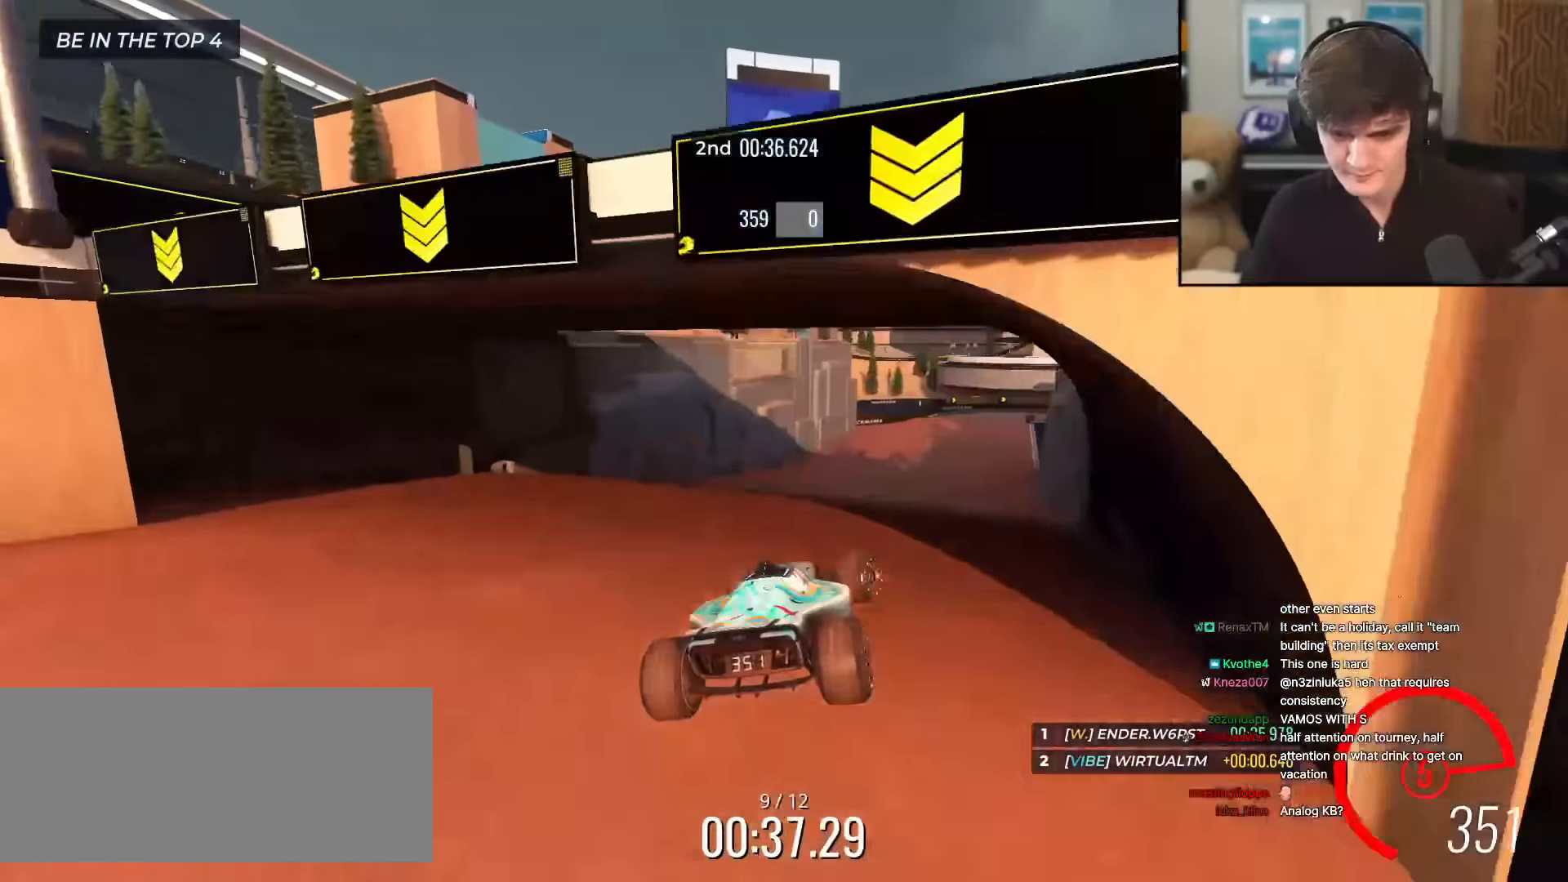
{"keys": ["right", "up"], "events": []}
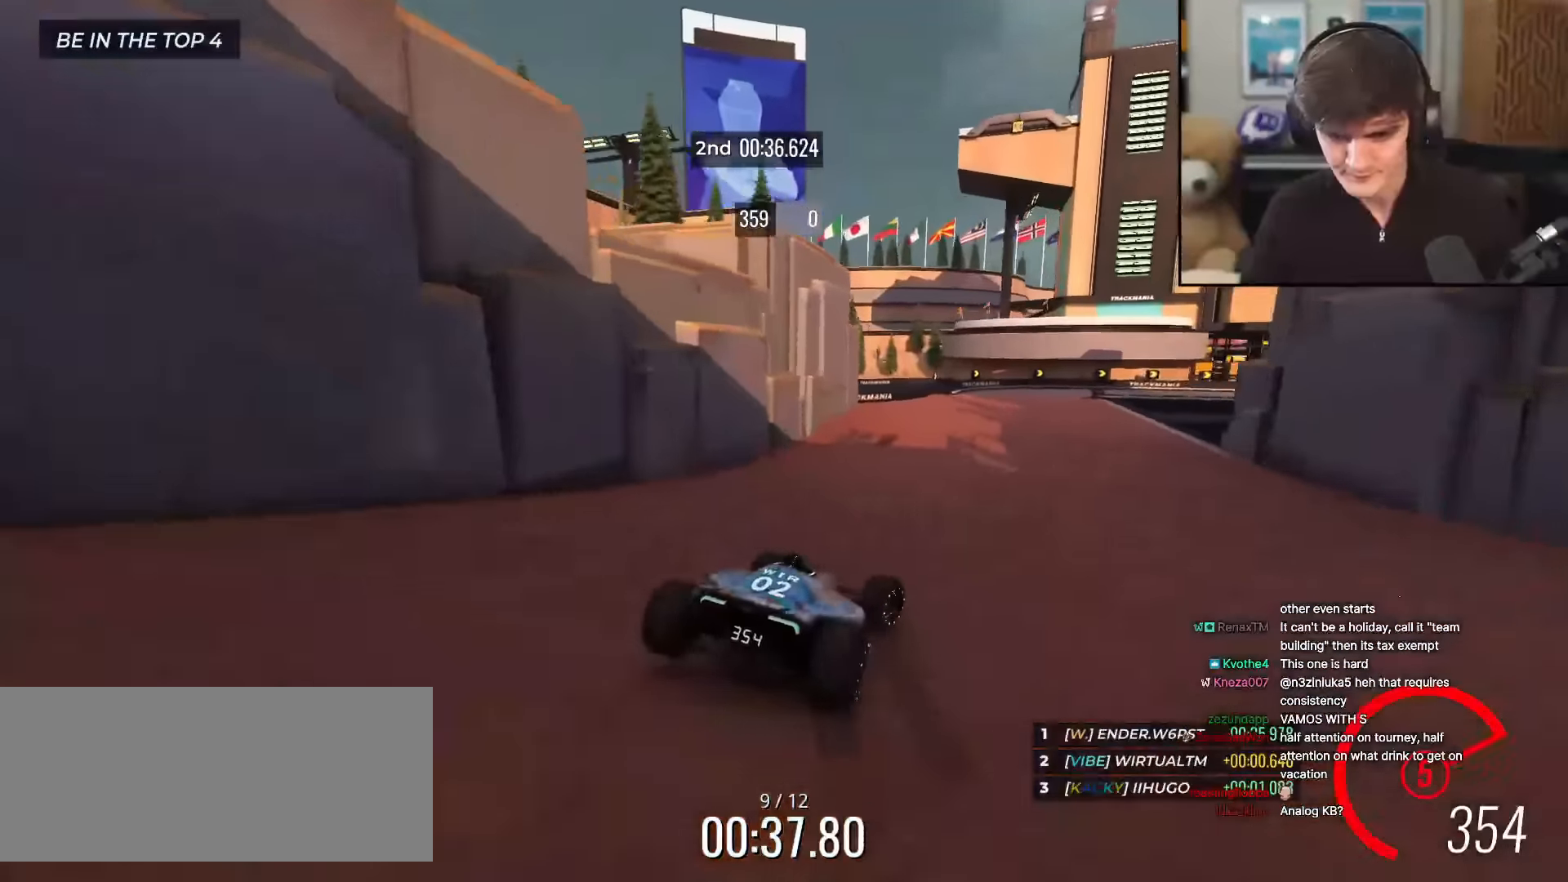
{"keys": ["up"], "events": [[100, "right", "up"], [233, "right", "down"], [467, "right", "up"]]}